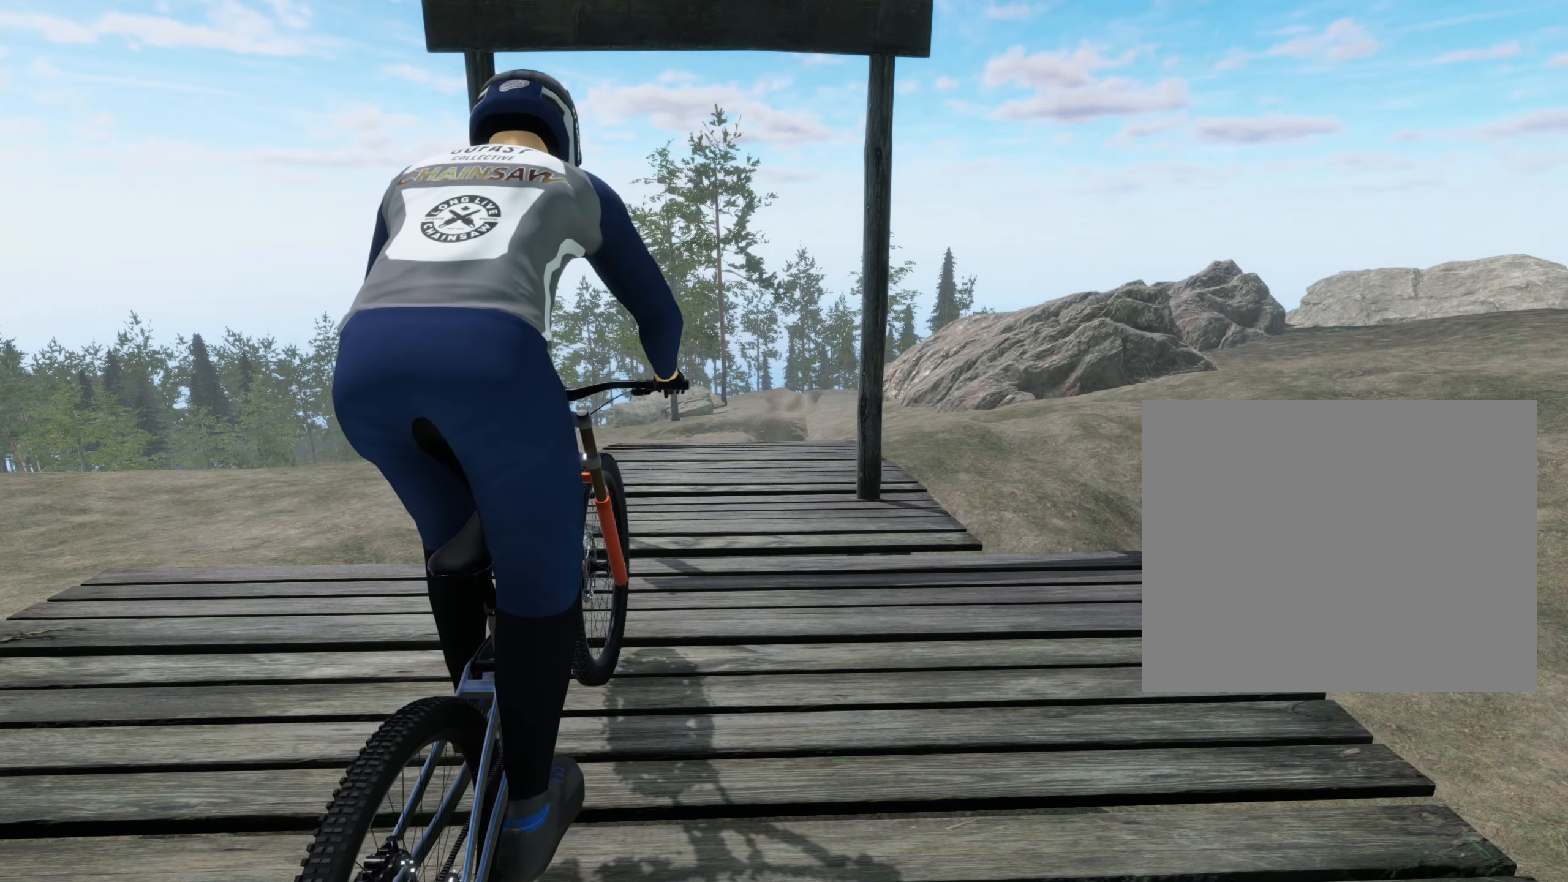
Gameplay with a controller (Xbox layout); each line is a JSON object with the inputs held at the frame after it. "events" lists button and stick changes between this image and that frame as [ms after this image, input, new state], when the widget could be followed in between. Not read: L3 R2 R3.
{"buttons": [], "left_stick": "center", "right_stick": "center", "events": []}
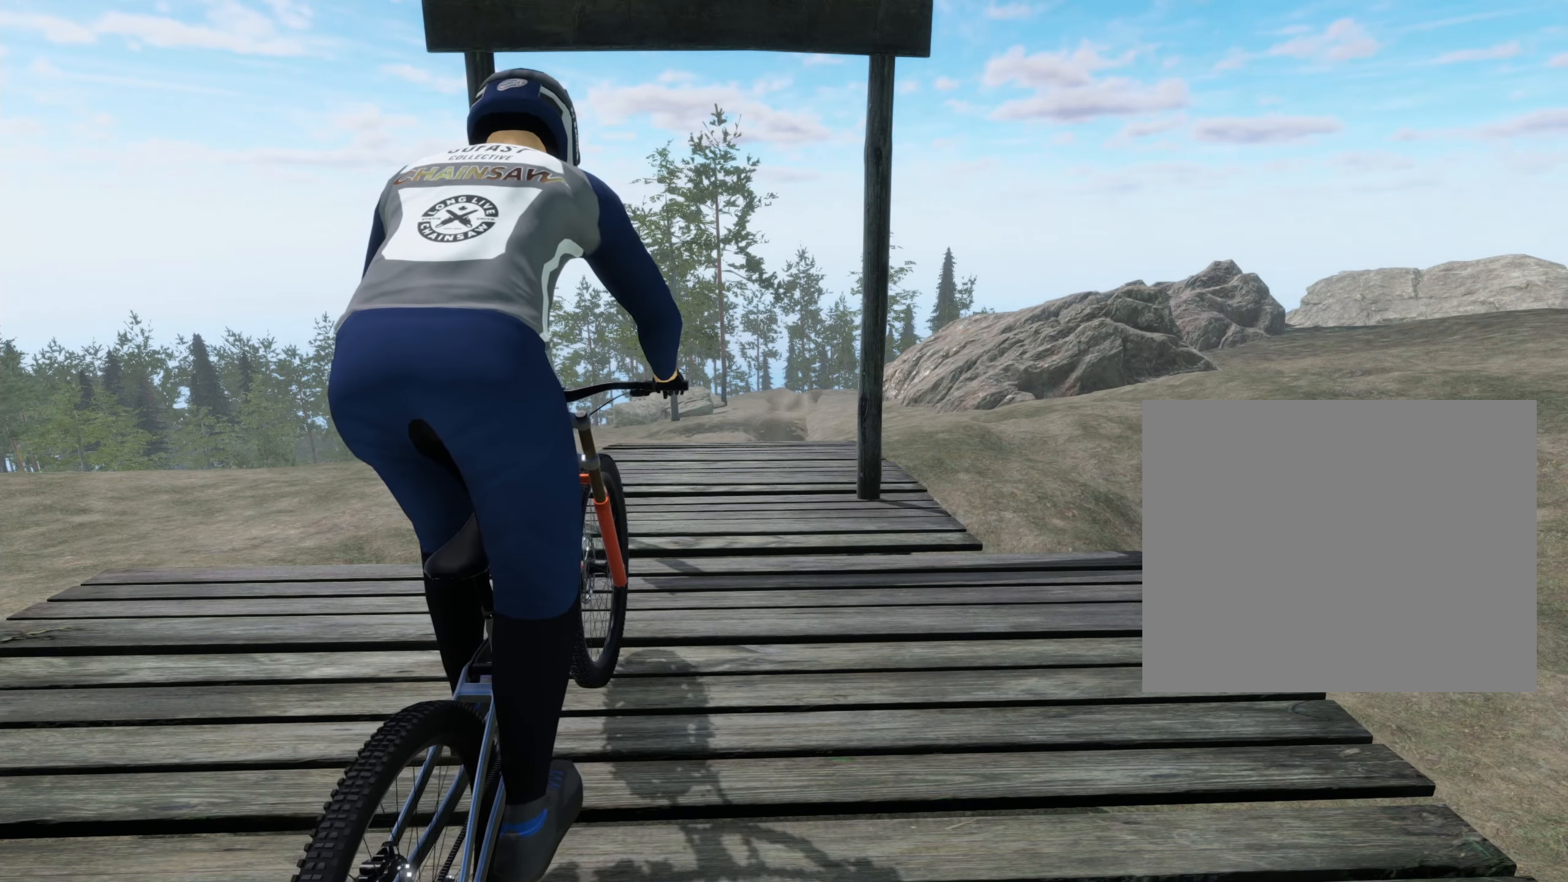
{"buttons": [], "left_stick": "center", "right_stick": "center", "events": []}
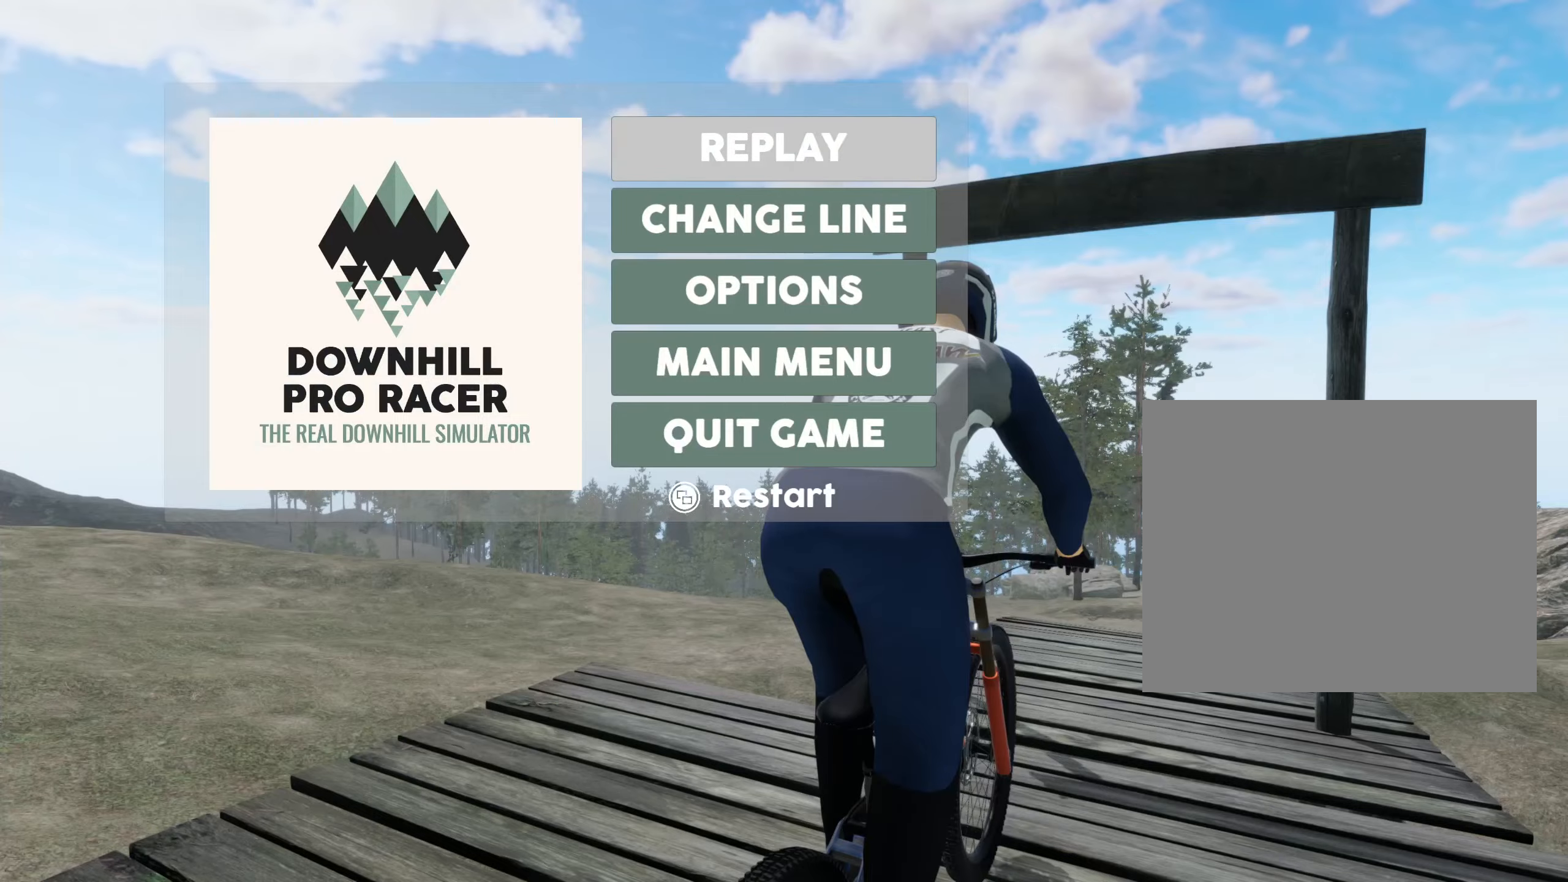
{"buttons": [], "left_stick": "center", "right_stick": "center", "events": [[267, "left_stick", "down"], [417, "left_stick", "center"]]}
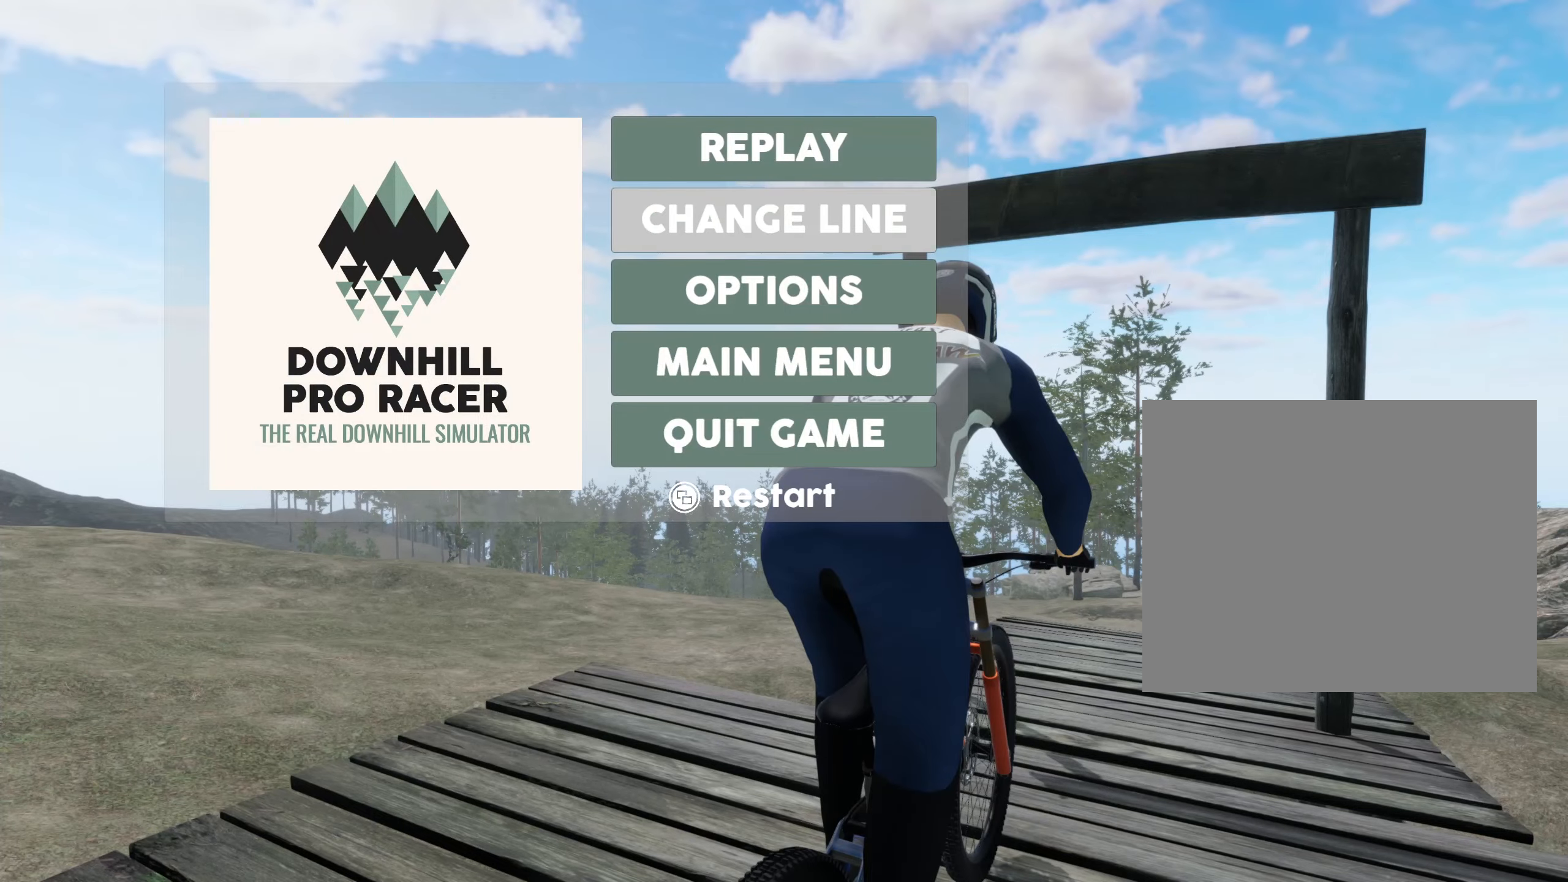
{"buttons": [], "left_stick": "center", "right_stick": "center", "events": [[250, "A", "down"], [367, "A", "up"]]}
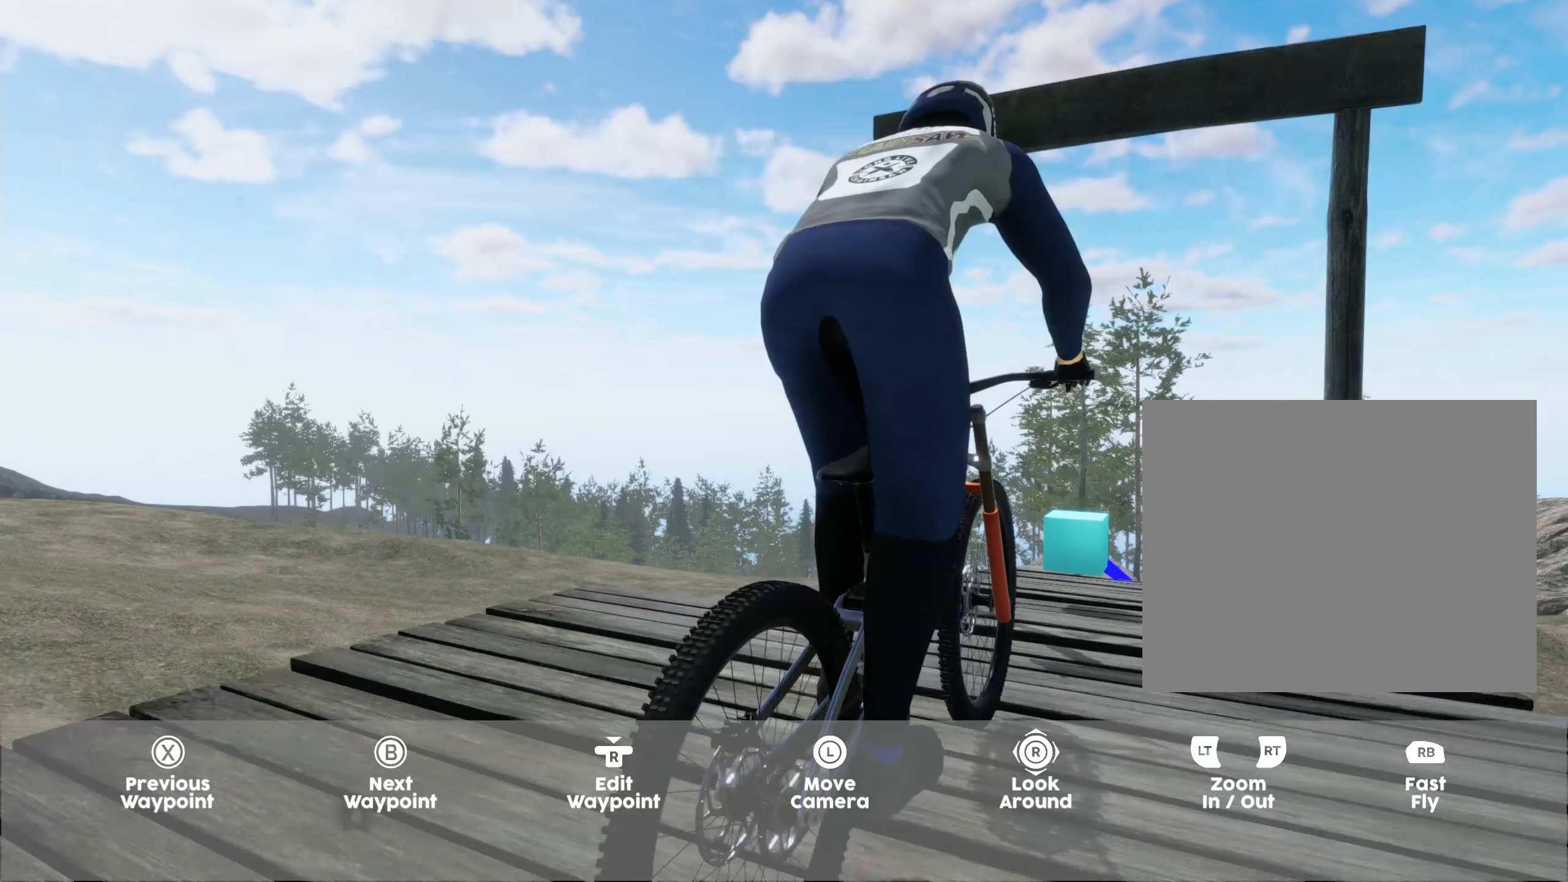
{"buttons": [], "left_stick": "center", "right_stick": "center", "events": []}
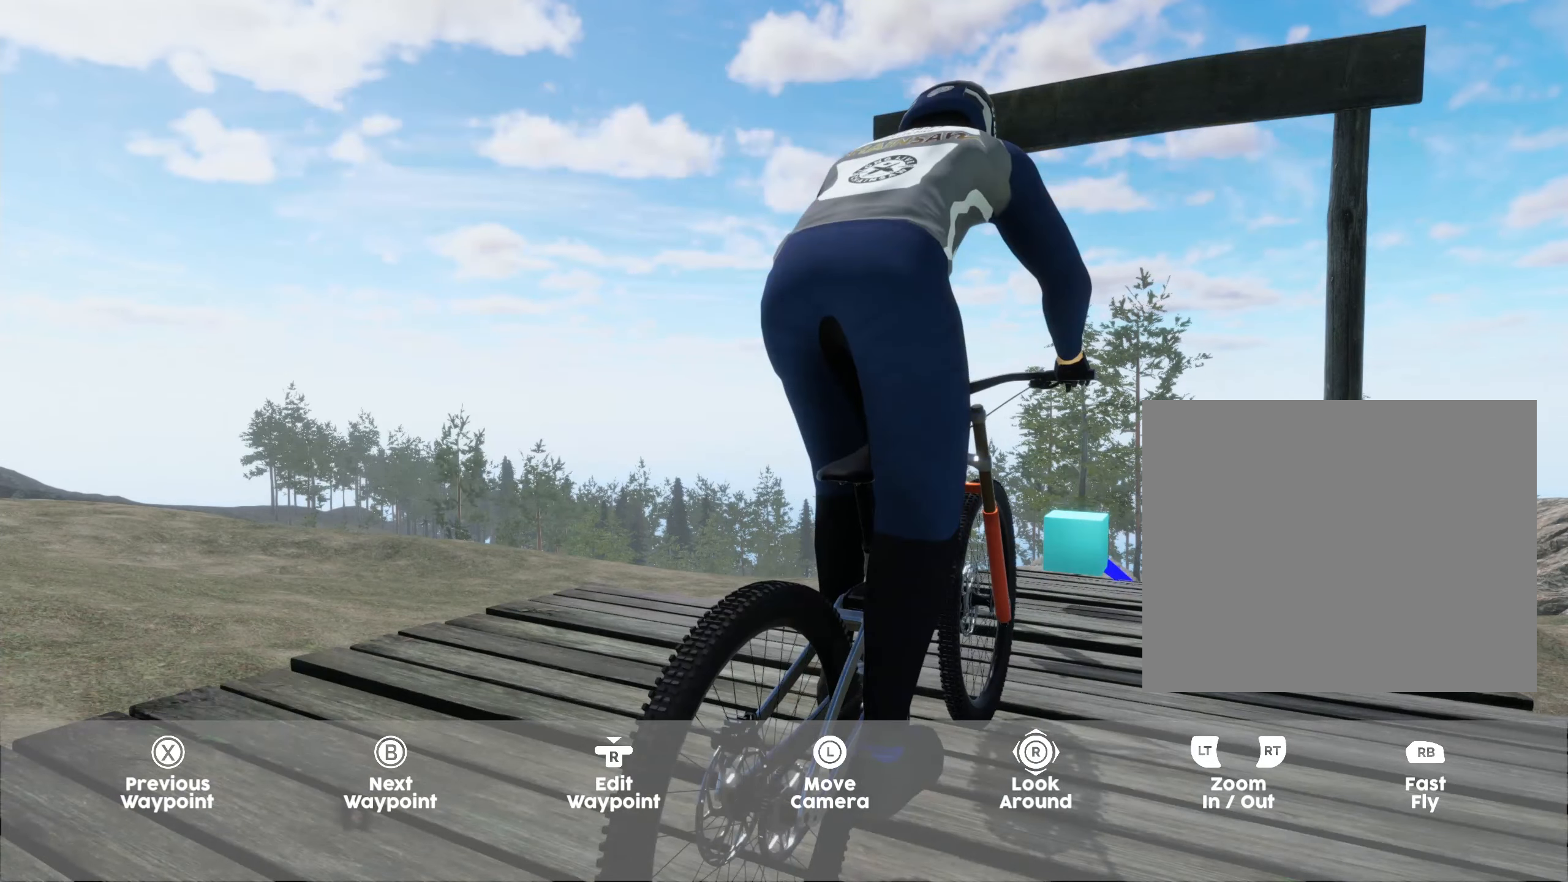
{"buttons": [], "left_stick": "up-right", "right_stick": "right", "events": [[250, "left_stick", "up-right"], [300, "right_stick", "right"]]}
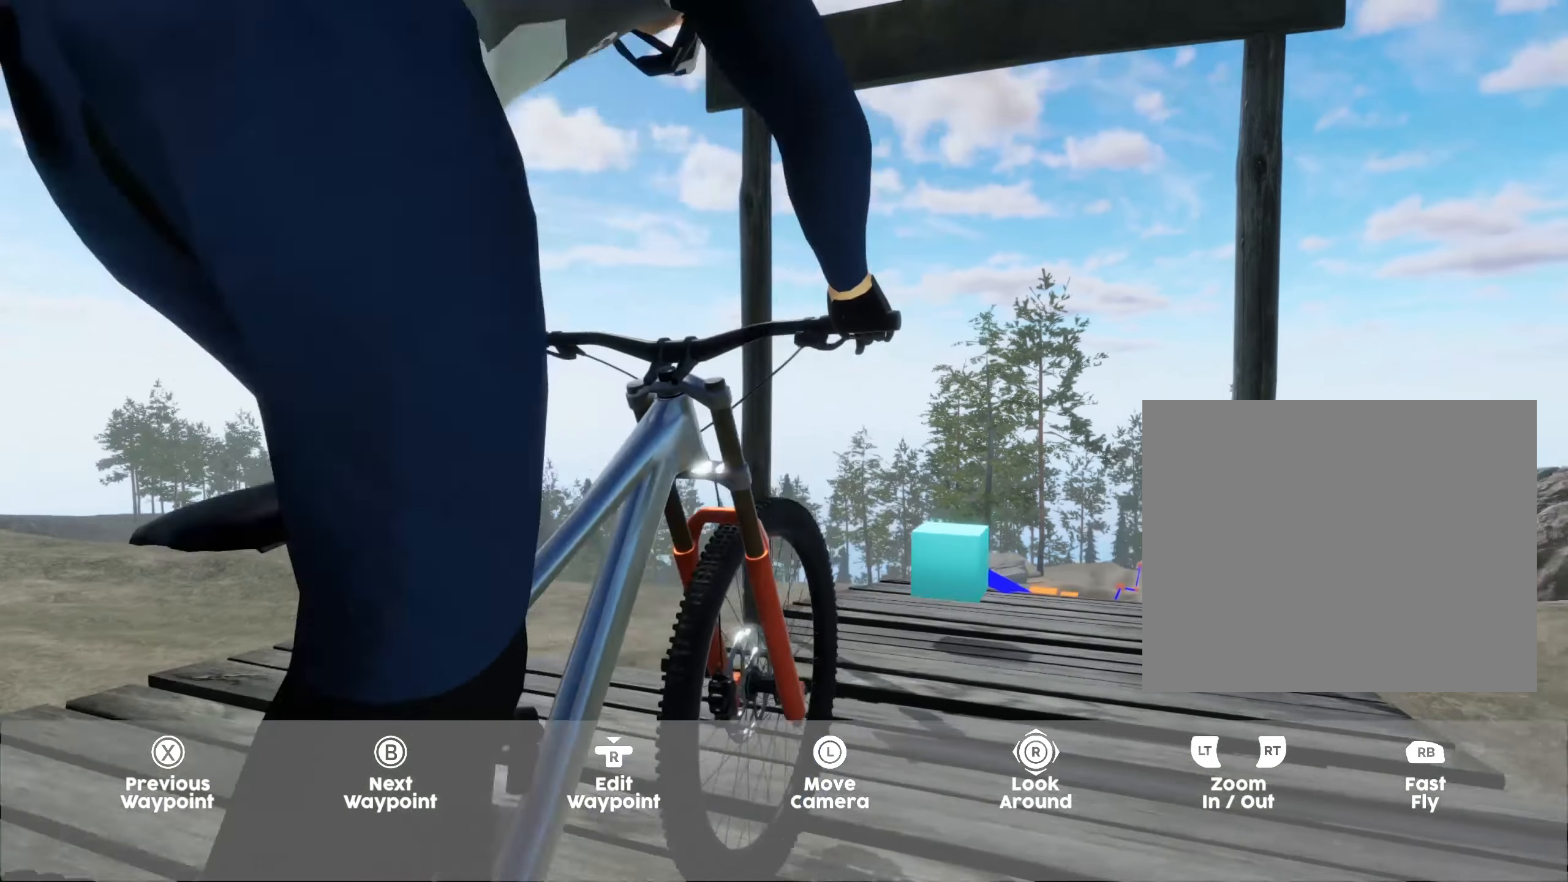
{"buttons": ["Y"], "left_stick": "center", "right_stick": "center", "events": [[50, "left_stick", "center"], [184, "right_stick", "center"], [350, "Y", "down"]]}
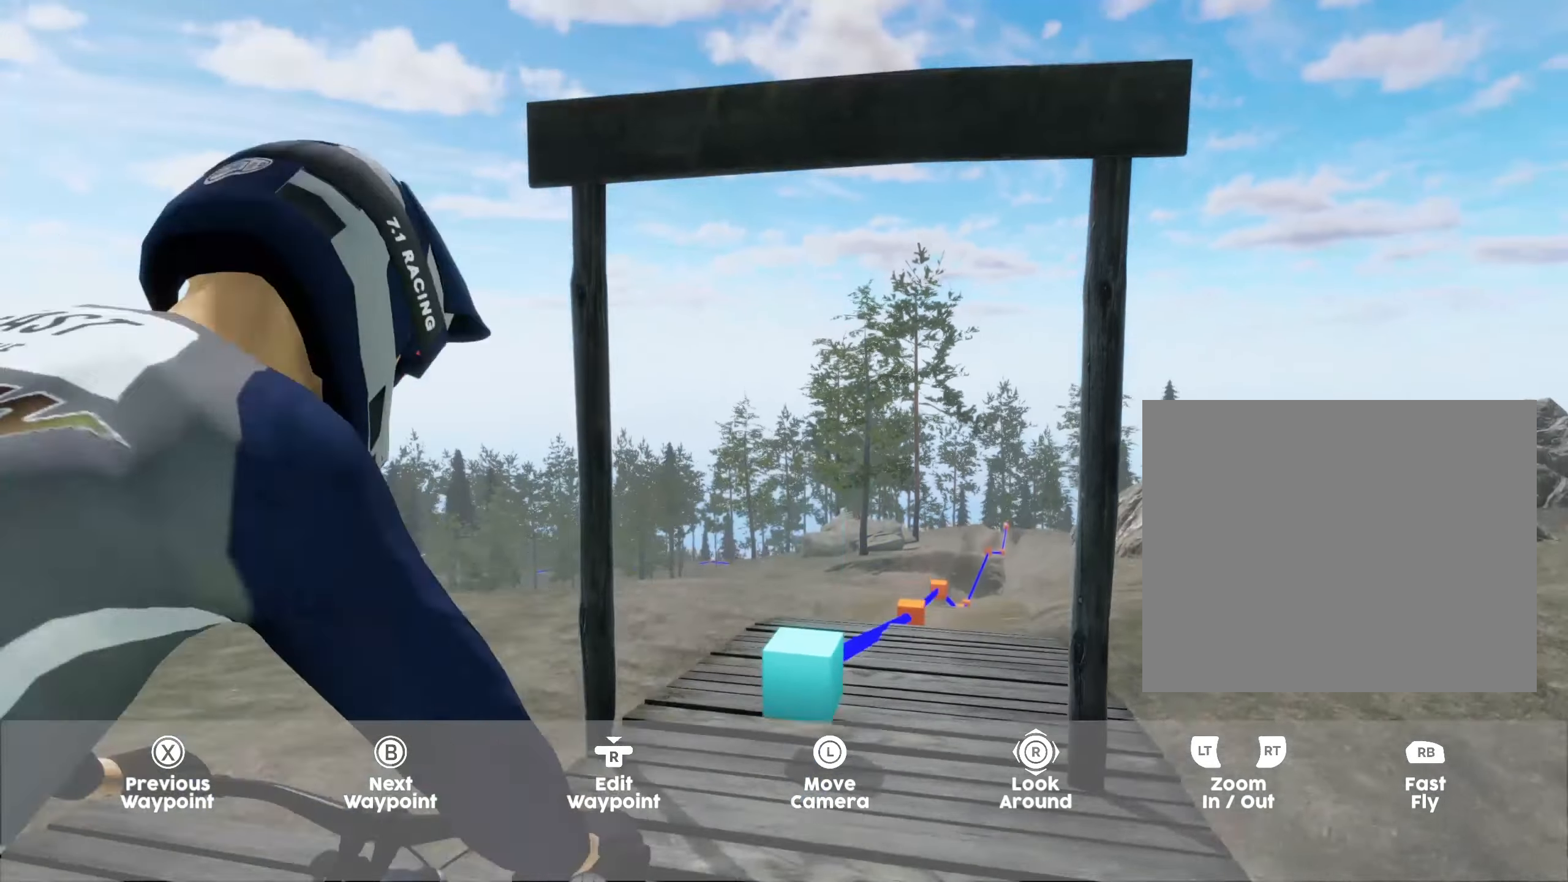
{"buttons": [], "left_stick": "center", "right_stick": "up", "events": [[267, "Y", "up"], [484, "right_stick", "up"]]}
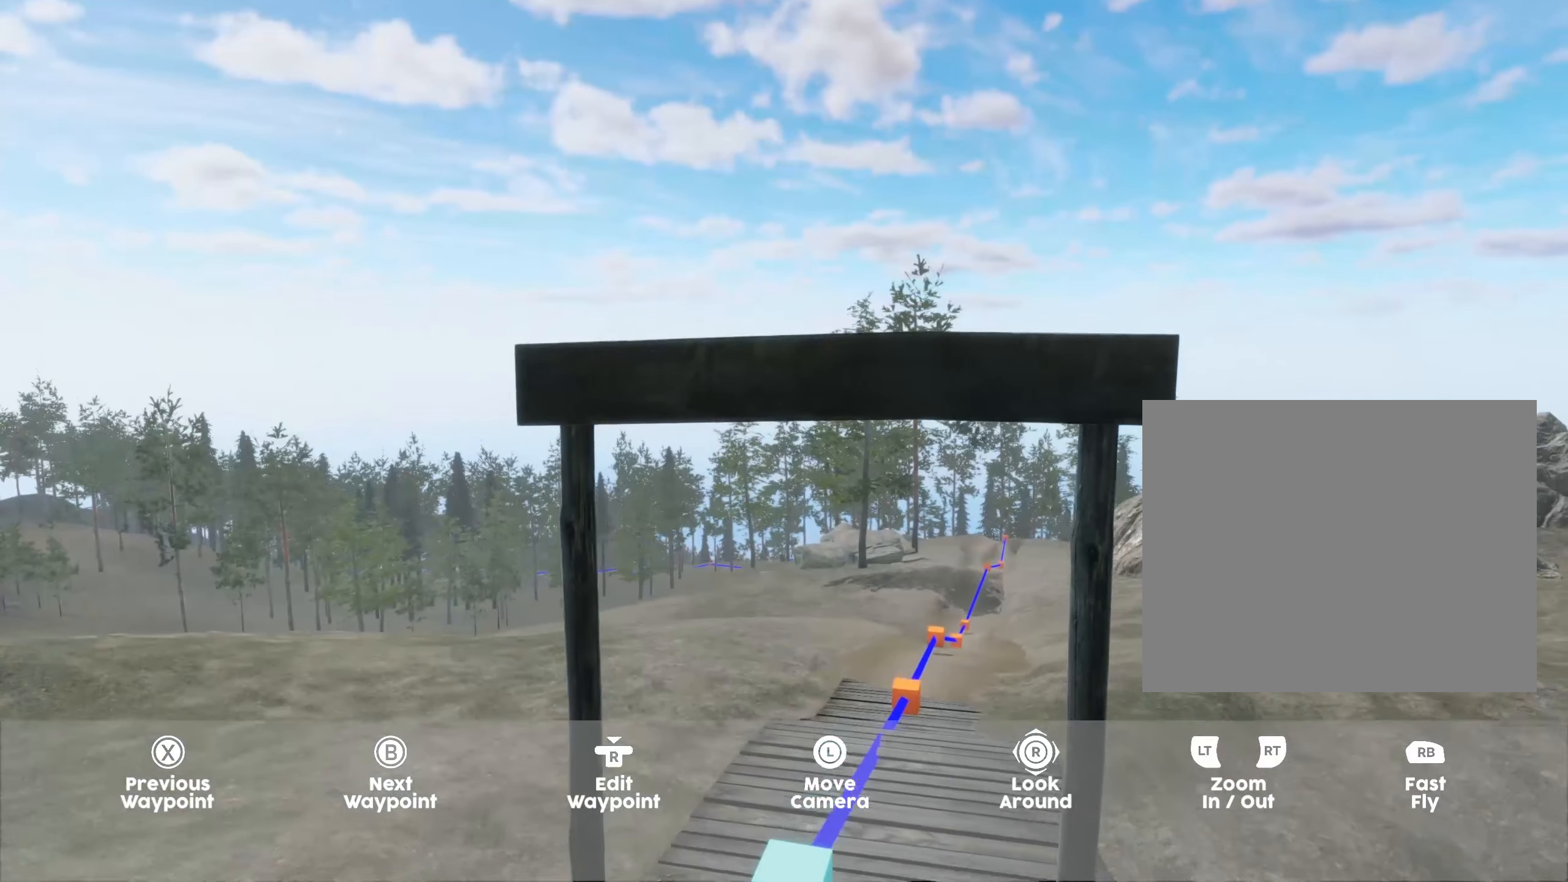
{"buttons": [], "left_stick": "right", "right_stick": "up-left", "events": [[50, "left_stick", "right"], [450, "right_stick", "up-left"]]}
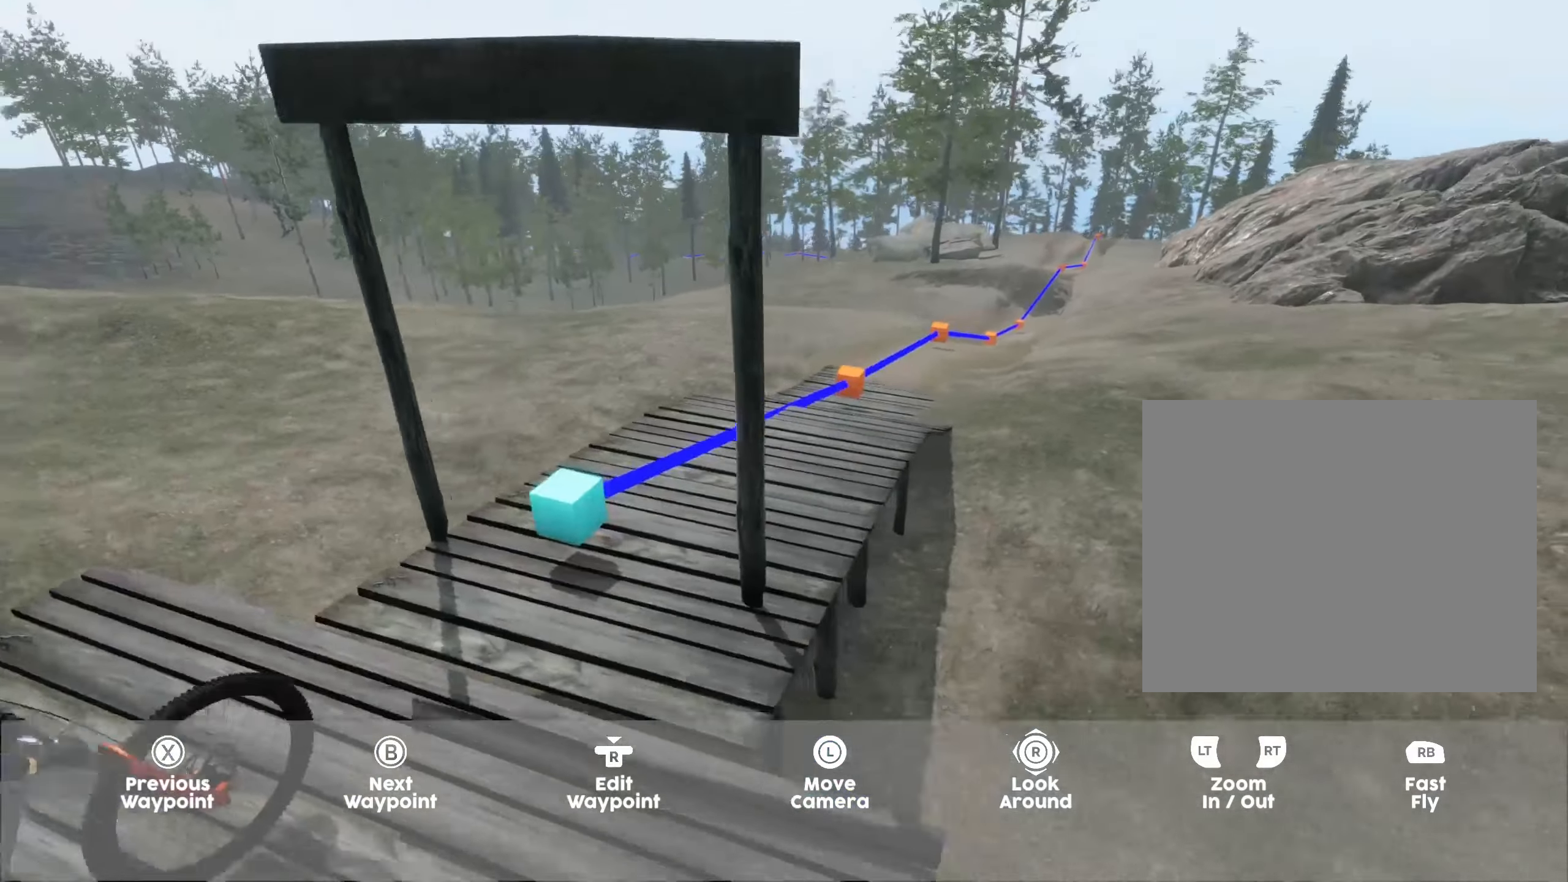
{"buttons": [], "left_stick": "center", "right_stick": "center", "events": [[50, "right_stick", "left"], [350, "right_stick", "center"], [384, "left_stick", "center"]]}
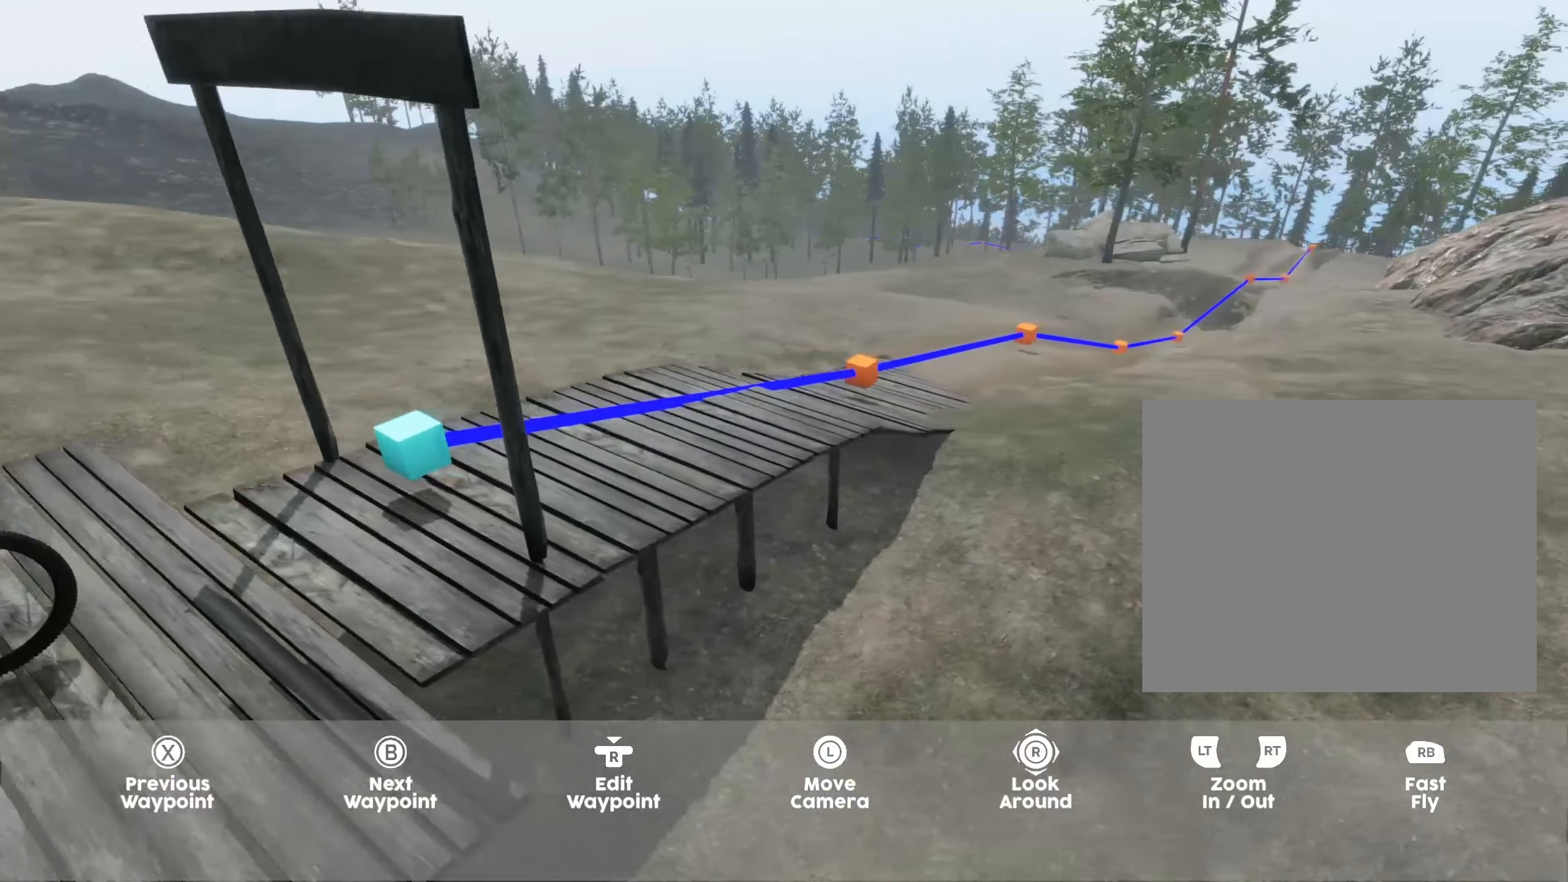
{"buttons": [], "left_stick": "center", "right_stick": "center", "events": [[67, "B", "down"], [217, "B", "up"]]}
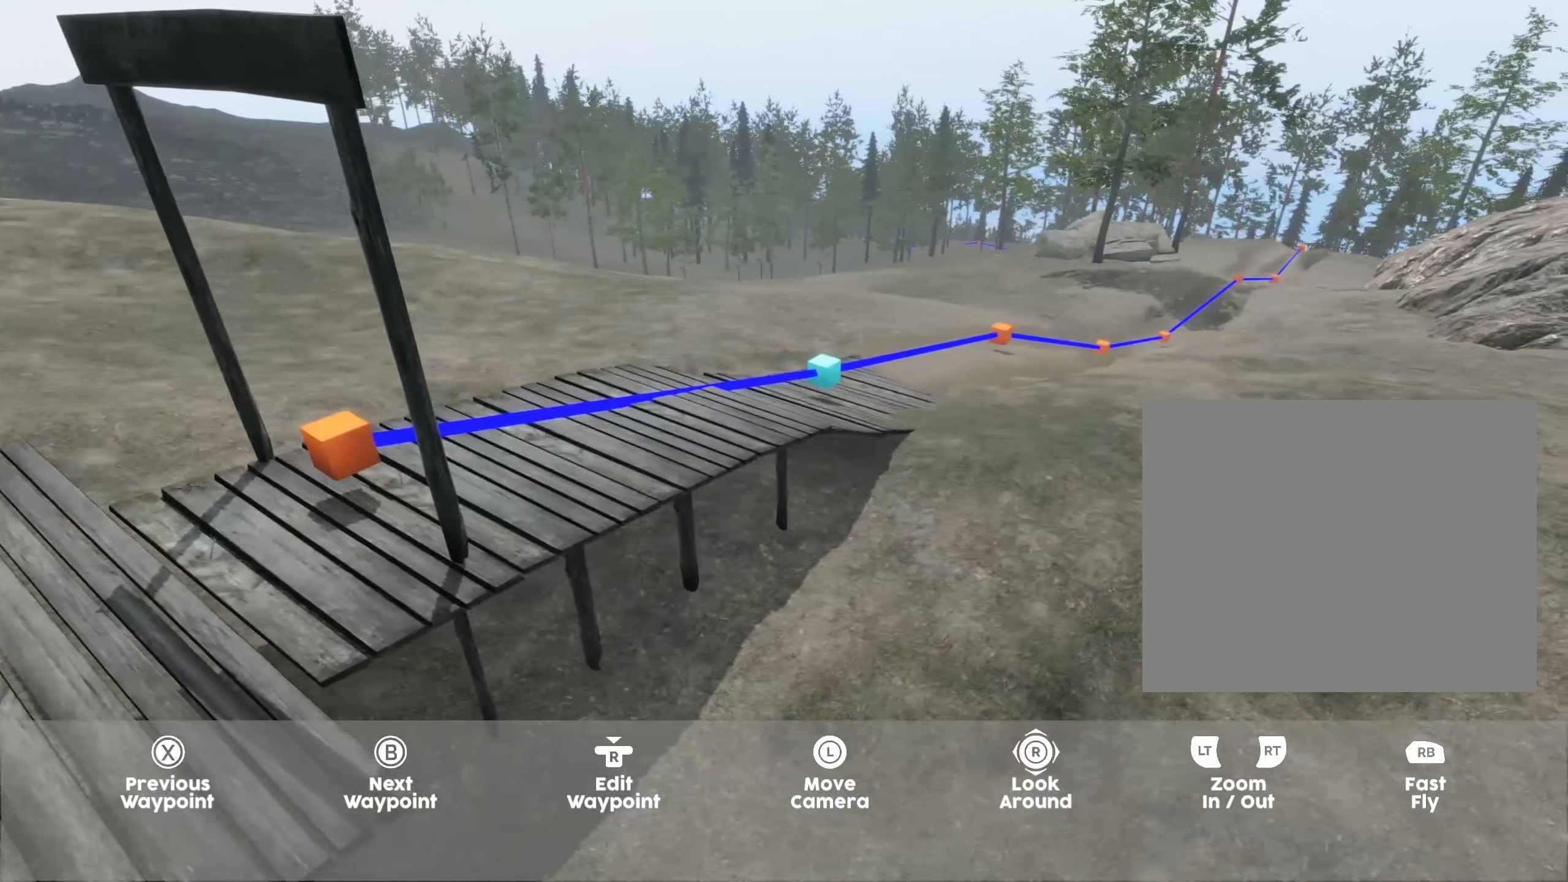
{"buttons": [], "left_stick": "up-right", "right_stick": "down", "events": [[166, "left_stick", "up-right"], [266, "right_stick", "down"]]}
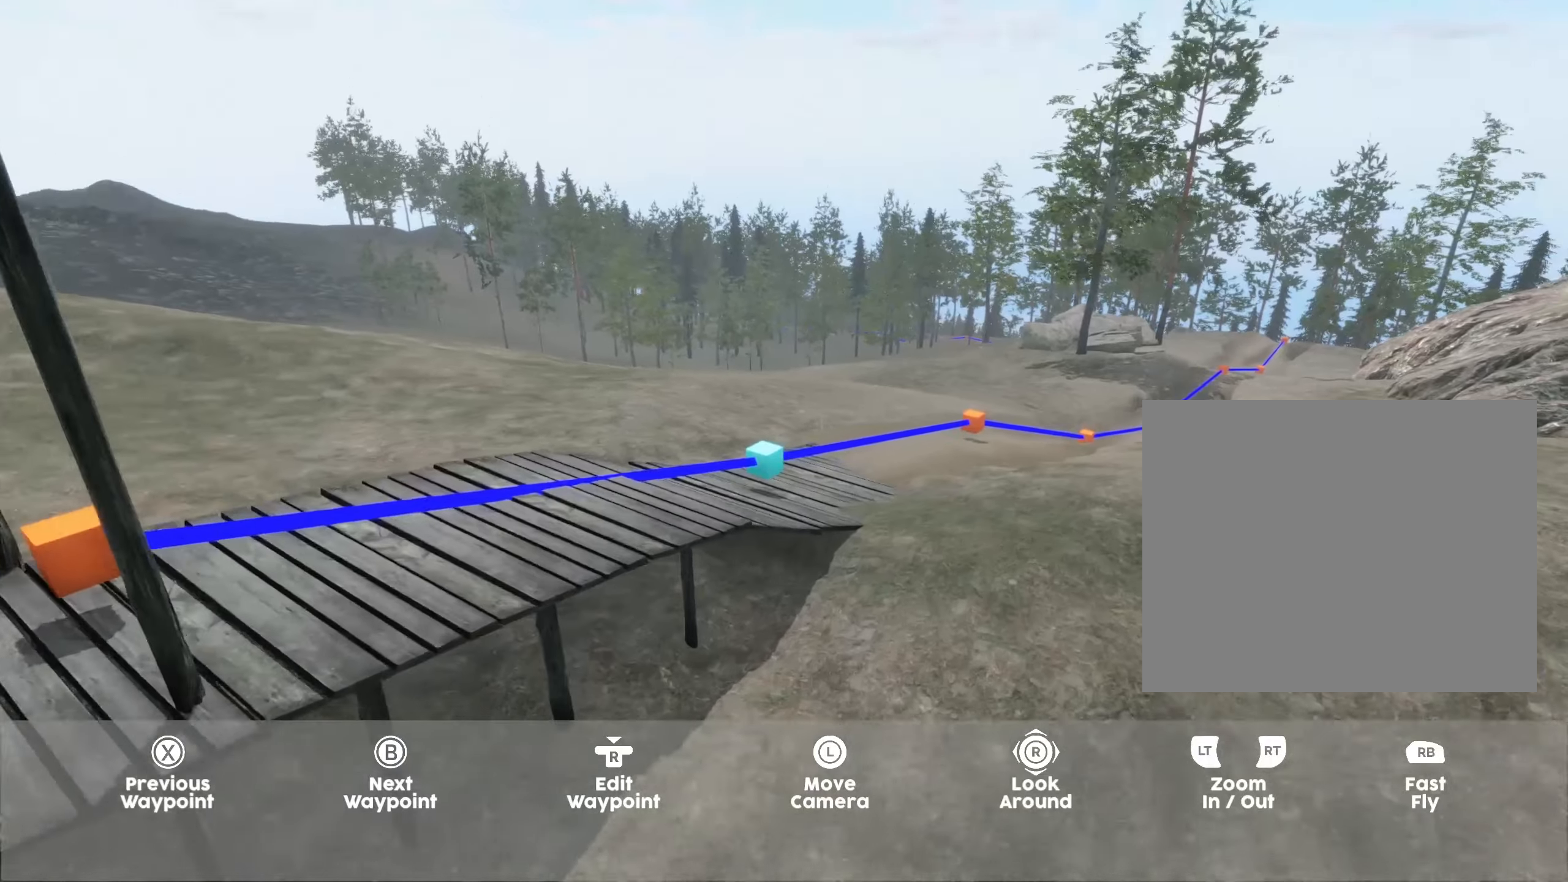
{"buttons": ["B"], "left_stick": "center", "right_stick": "center", "events": [[83, "right_stick", "down-right"], [216, "right_stick", "center"], [350, "left_stick", "center"], [400, "B", "down"]]}
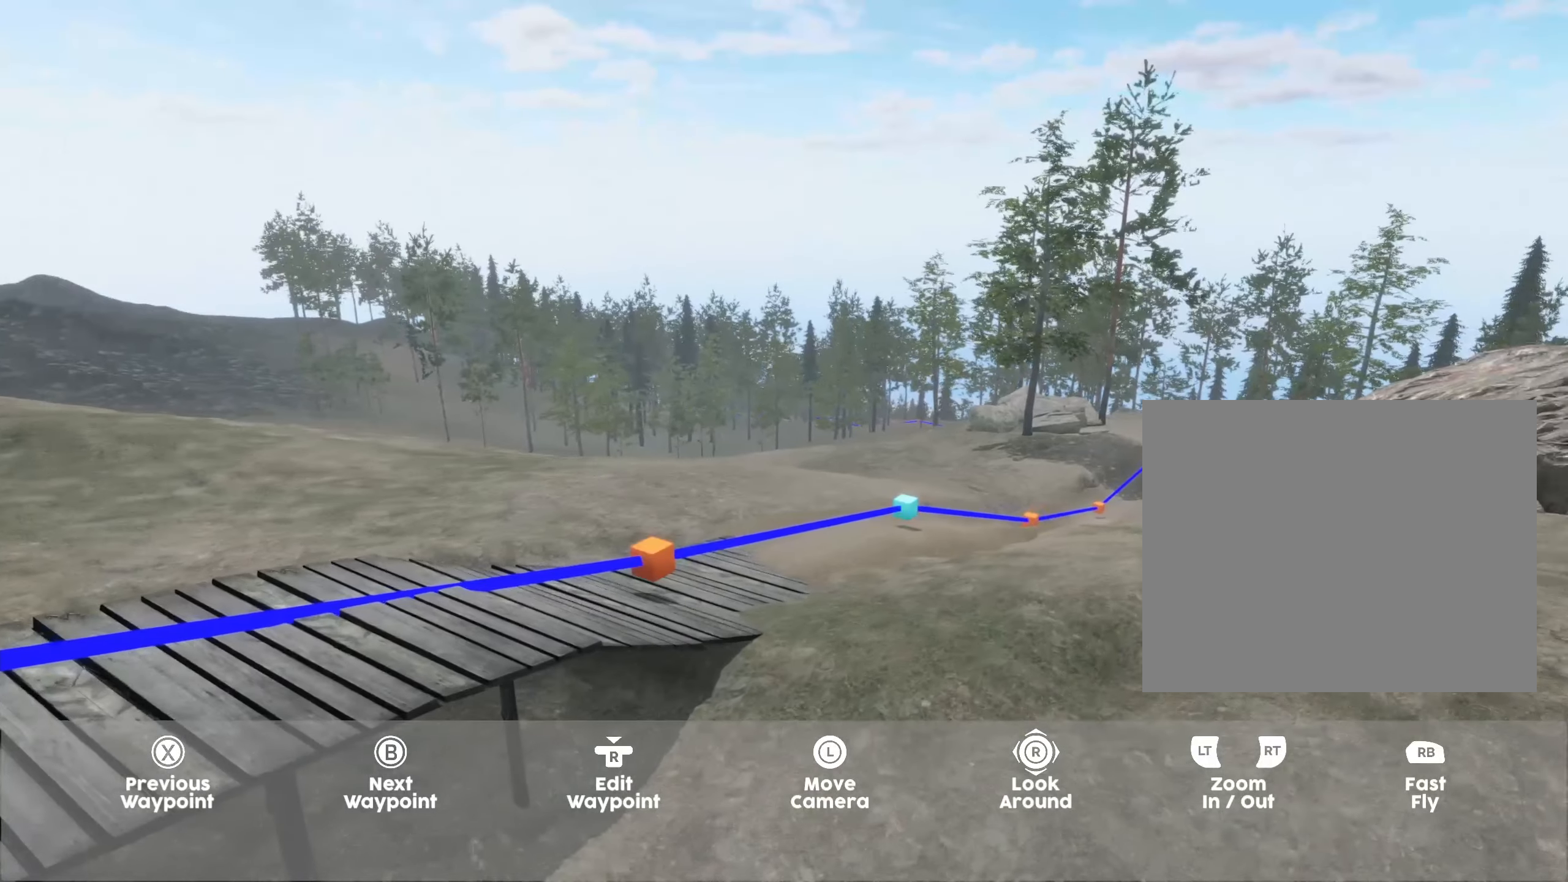
{"buttons": [], "left_stick": "up", "right_stick": "down-right", "events": [[33, "B", "up"], [200, "left_stick", "up"], [466, "right_stick", "down-right"]]}
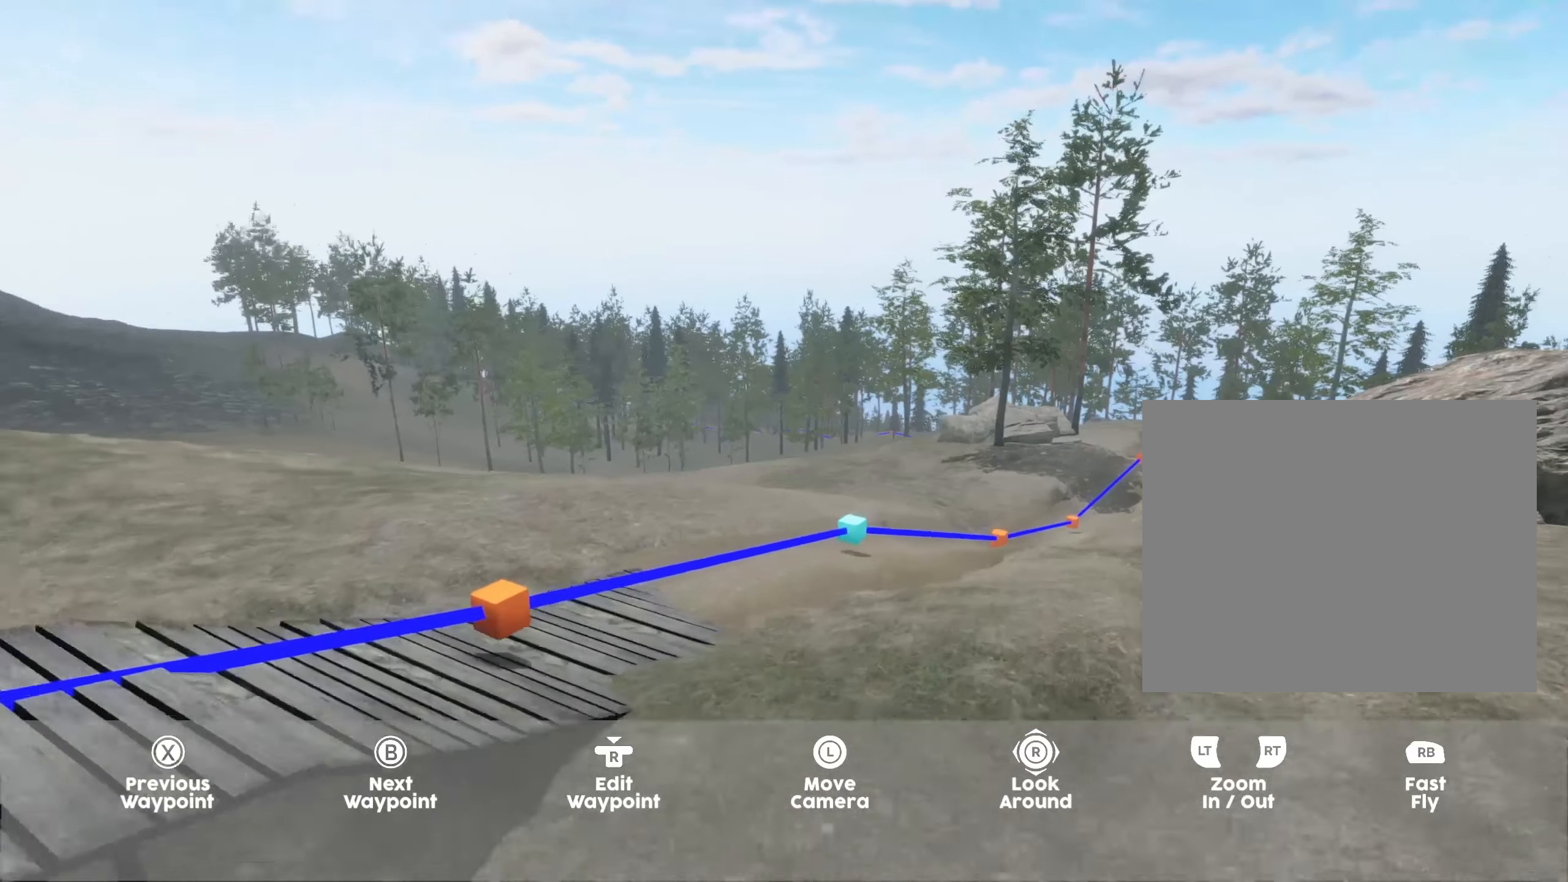
{"buttons": [], "left_stick": "up-left", "right_stick": "center", "events": [[150, "right_stick", "right"], [433, "right_stick", "center"], [500, "left_stick", "up-left"]]}
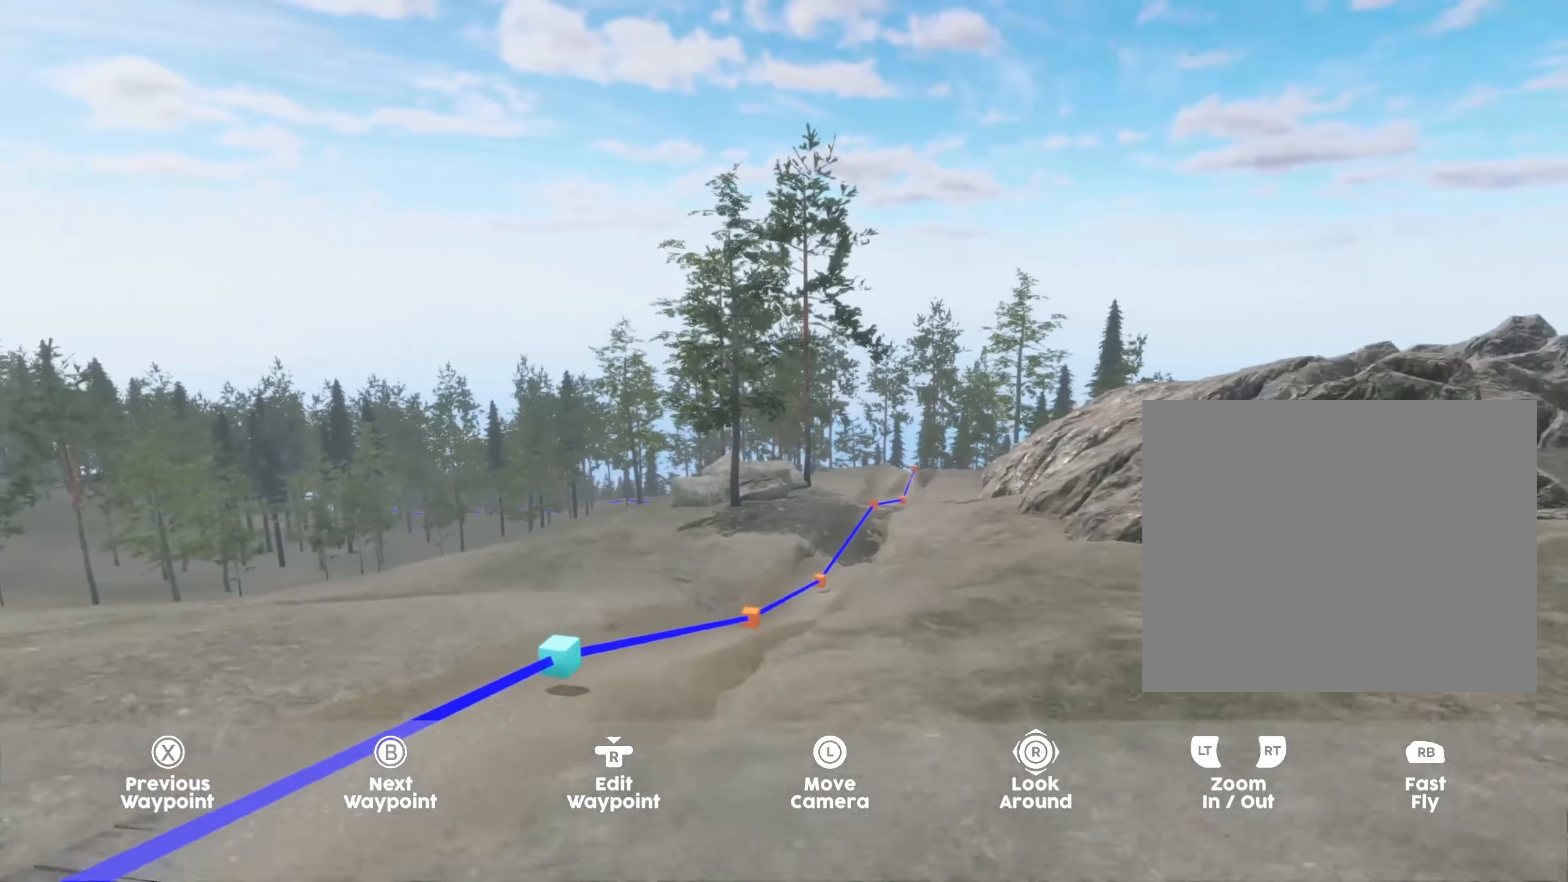
{"buttons": [], "left_stick": "up", "right_stick": "center", "events": [[250, "B", "down"], [283, "left_stick", "up"], [350, "B", "up"]]}
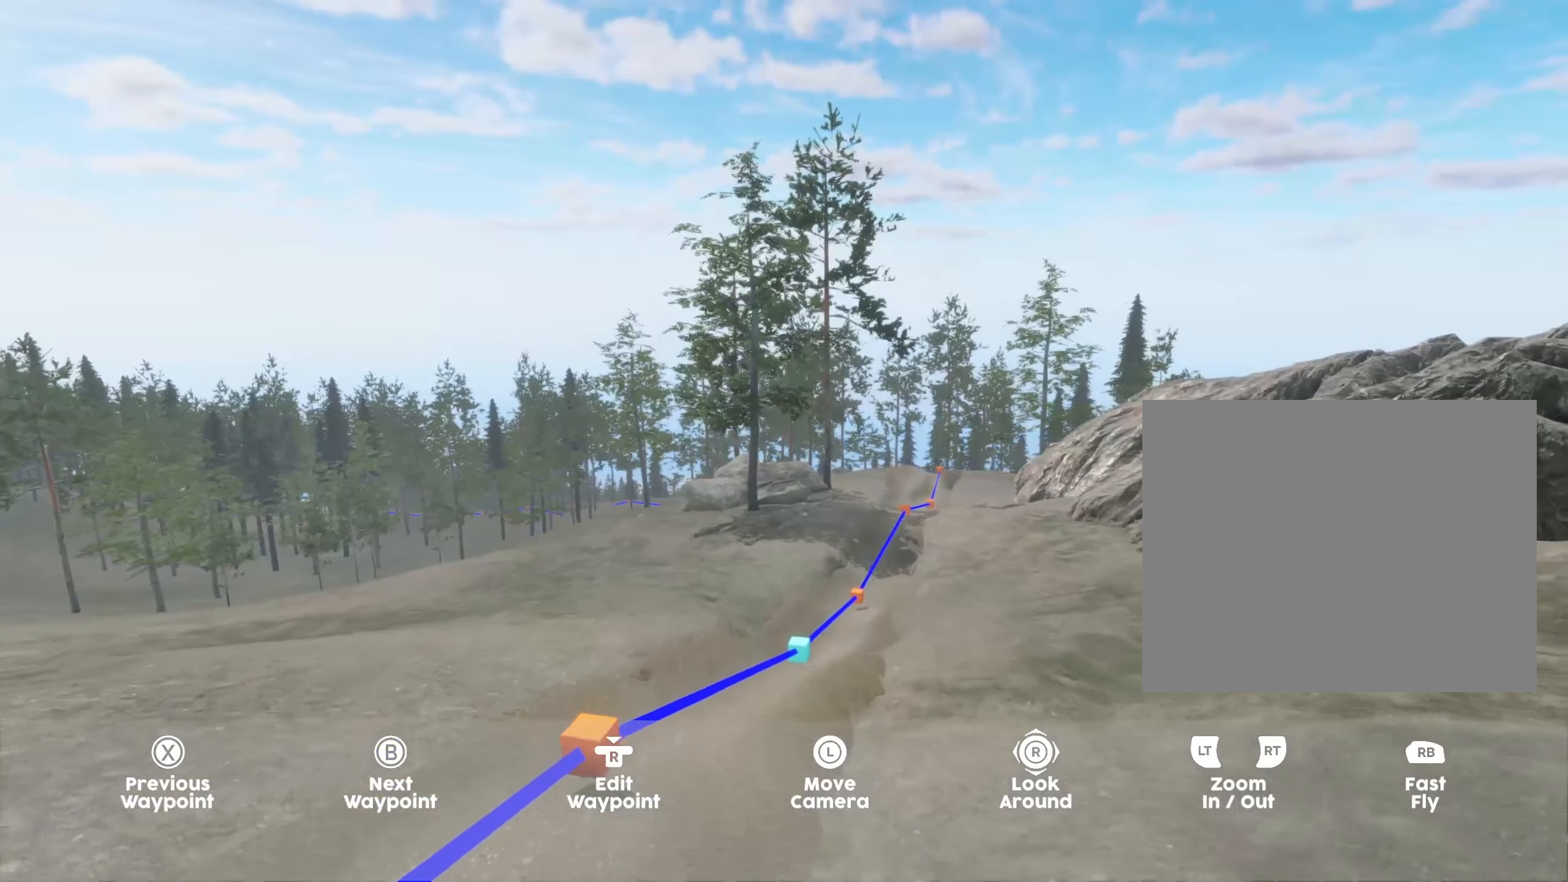
{"buttons": ["B"], "left_stick": "up", "right_stick": "center", "events": [[466, "B", "down"]]}
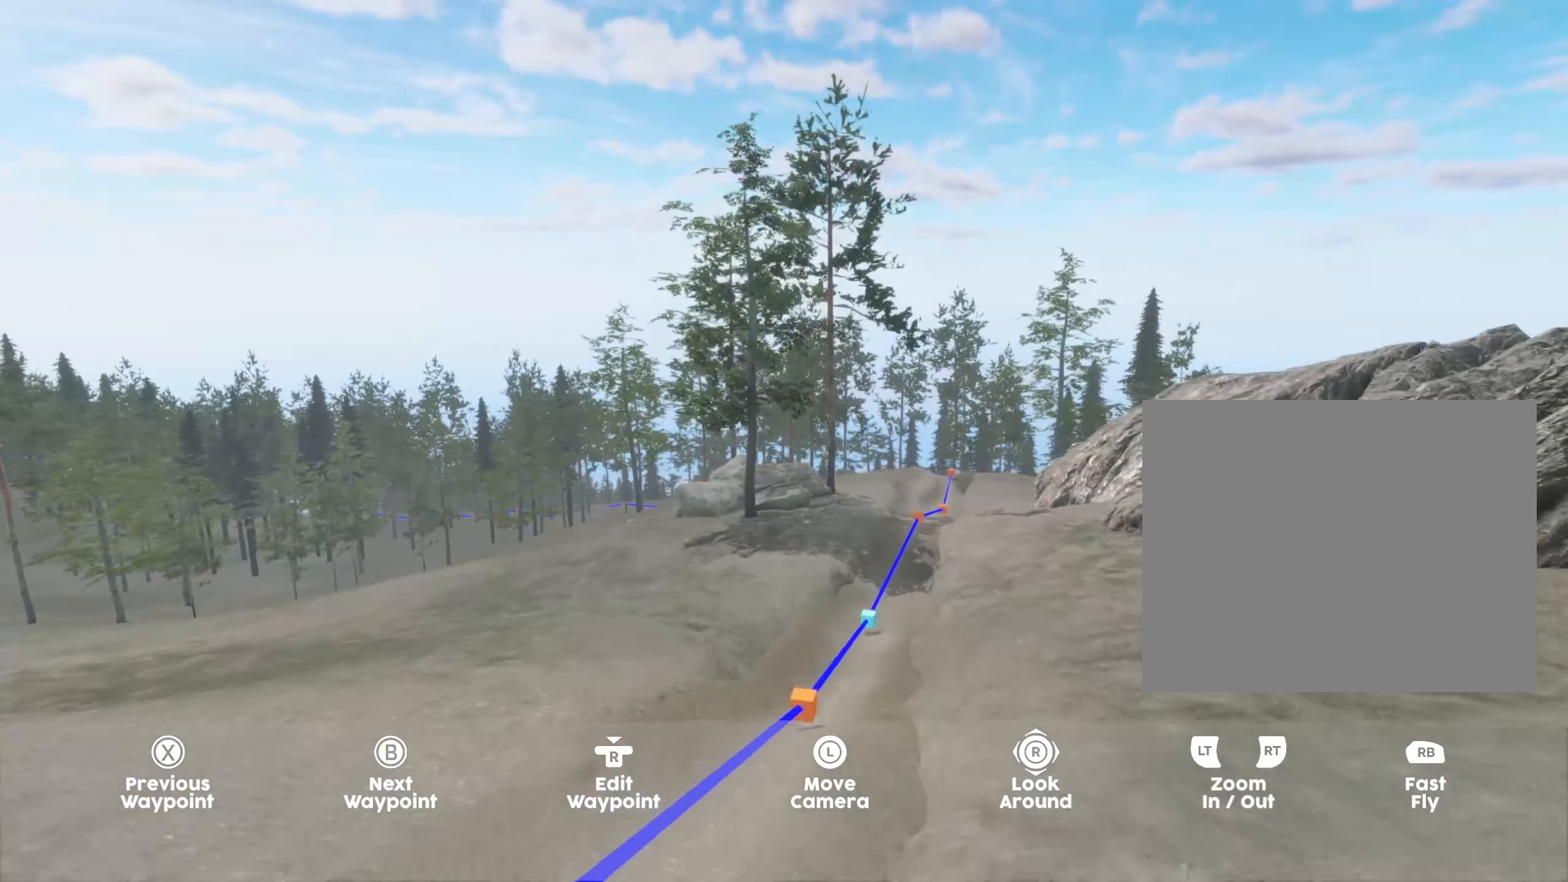
{"buttons": [], "left_stick": "up", "right_stick": "center", "events": [[100, "B", "up"]]}
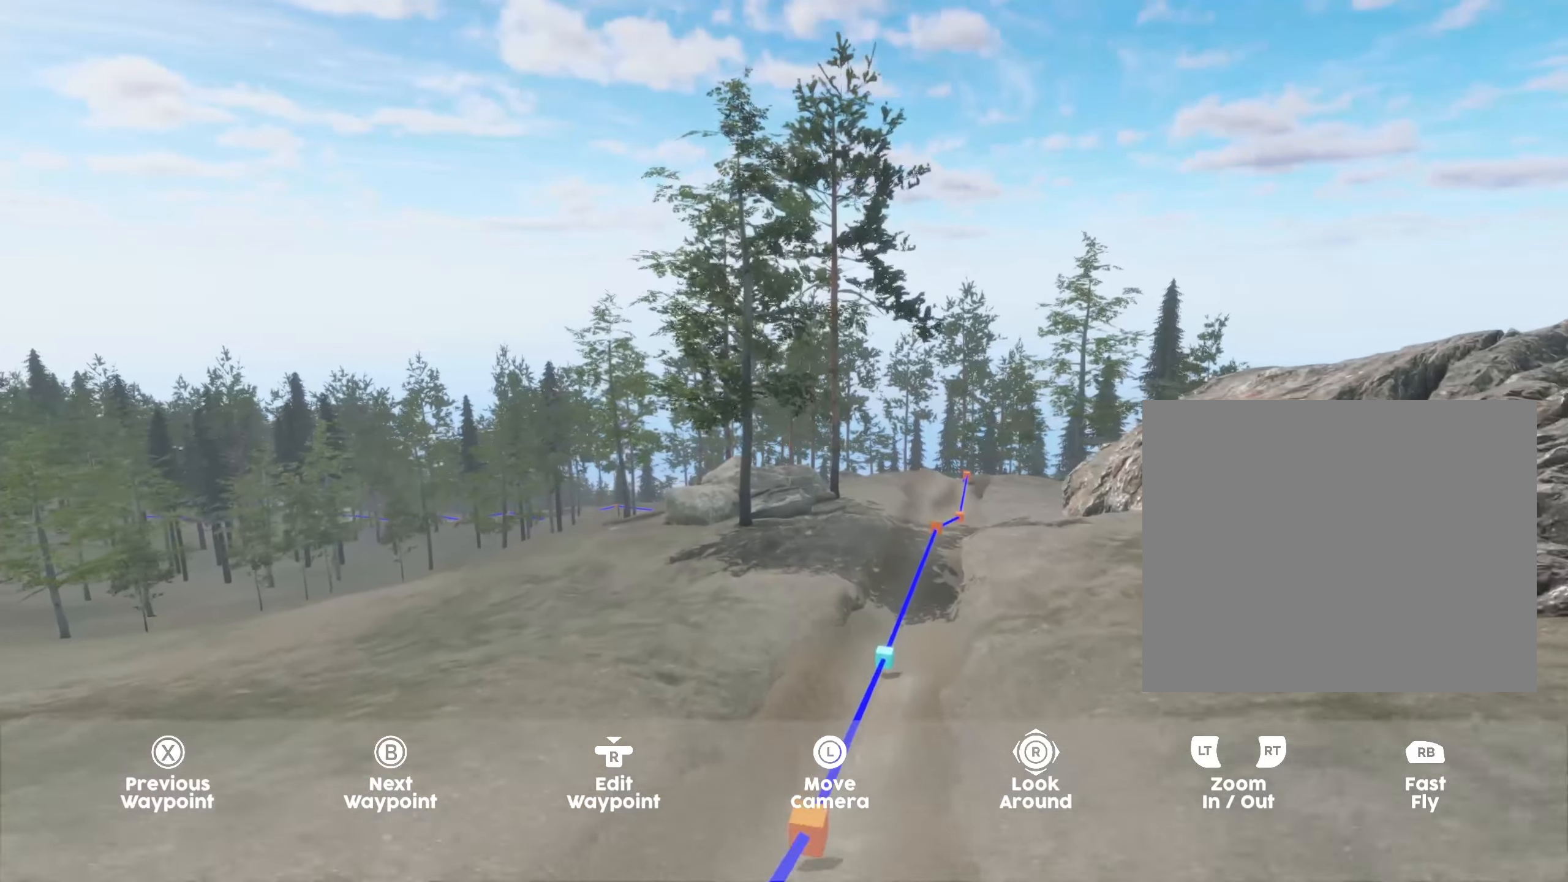
{"buttons": [], "left_stick": "up", "right_stick": "center", "events": [[50, "B", "down"], [150, "B", "up"]]}
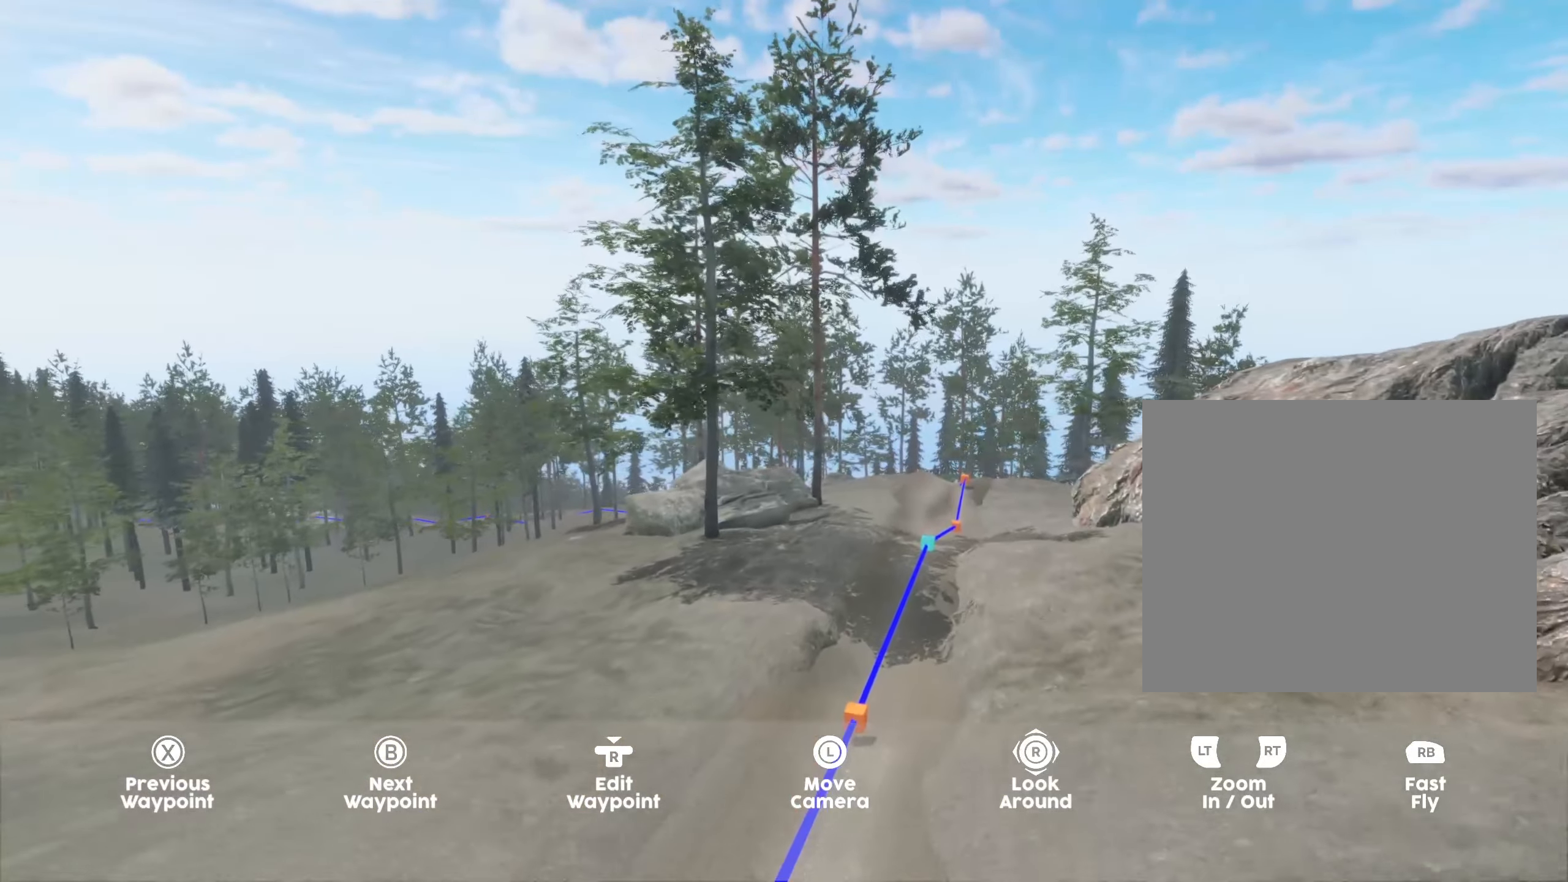
{"buttons": [], "left_stick": "up", "right_stick": "right", "events": [[300, "right_stick", "right"]]}
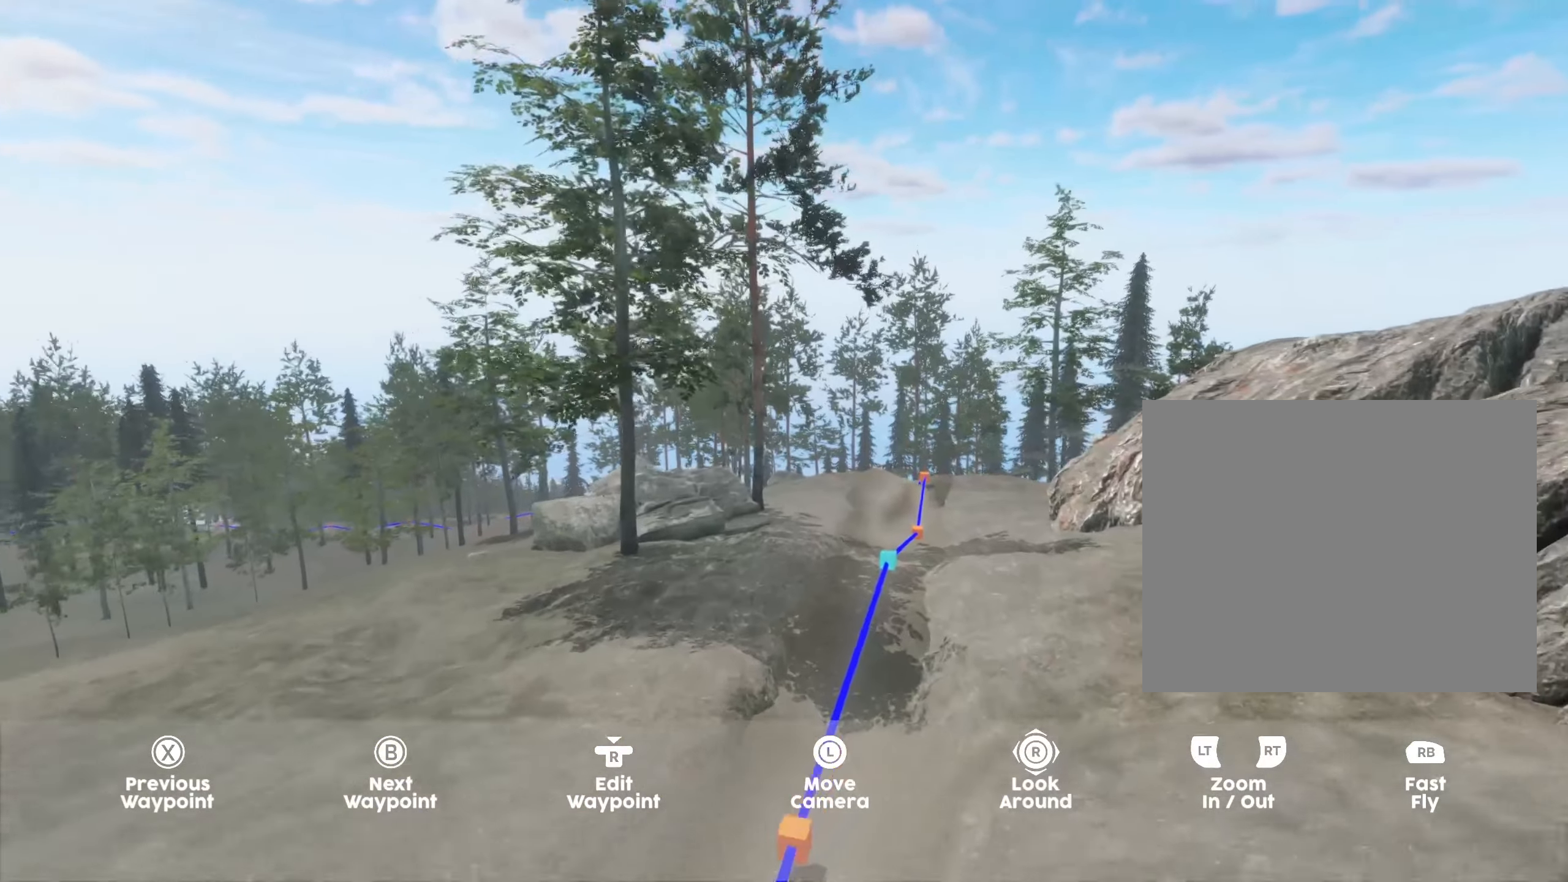
{"buttons": [], "left_stick": "up", "right_stick": "center", "events": [[216, "right_stick", "center"]]}
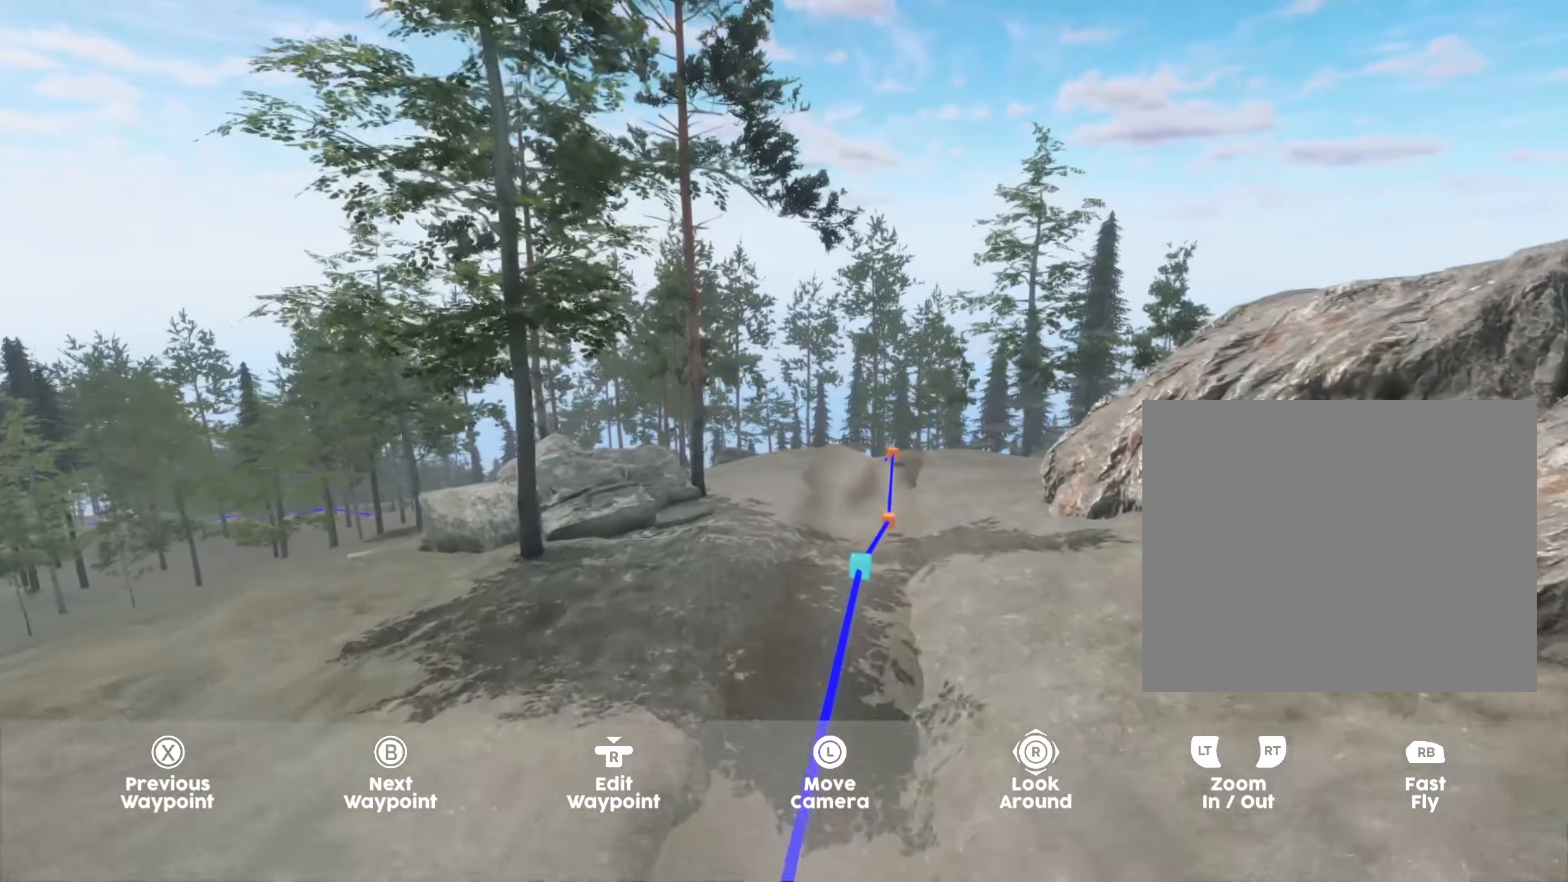
{"buttons": [], "left_stick": "center", "right_stick": "center", "events": [[467, "left_stick", "center"]]}
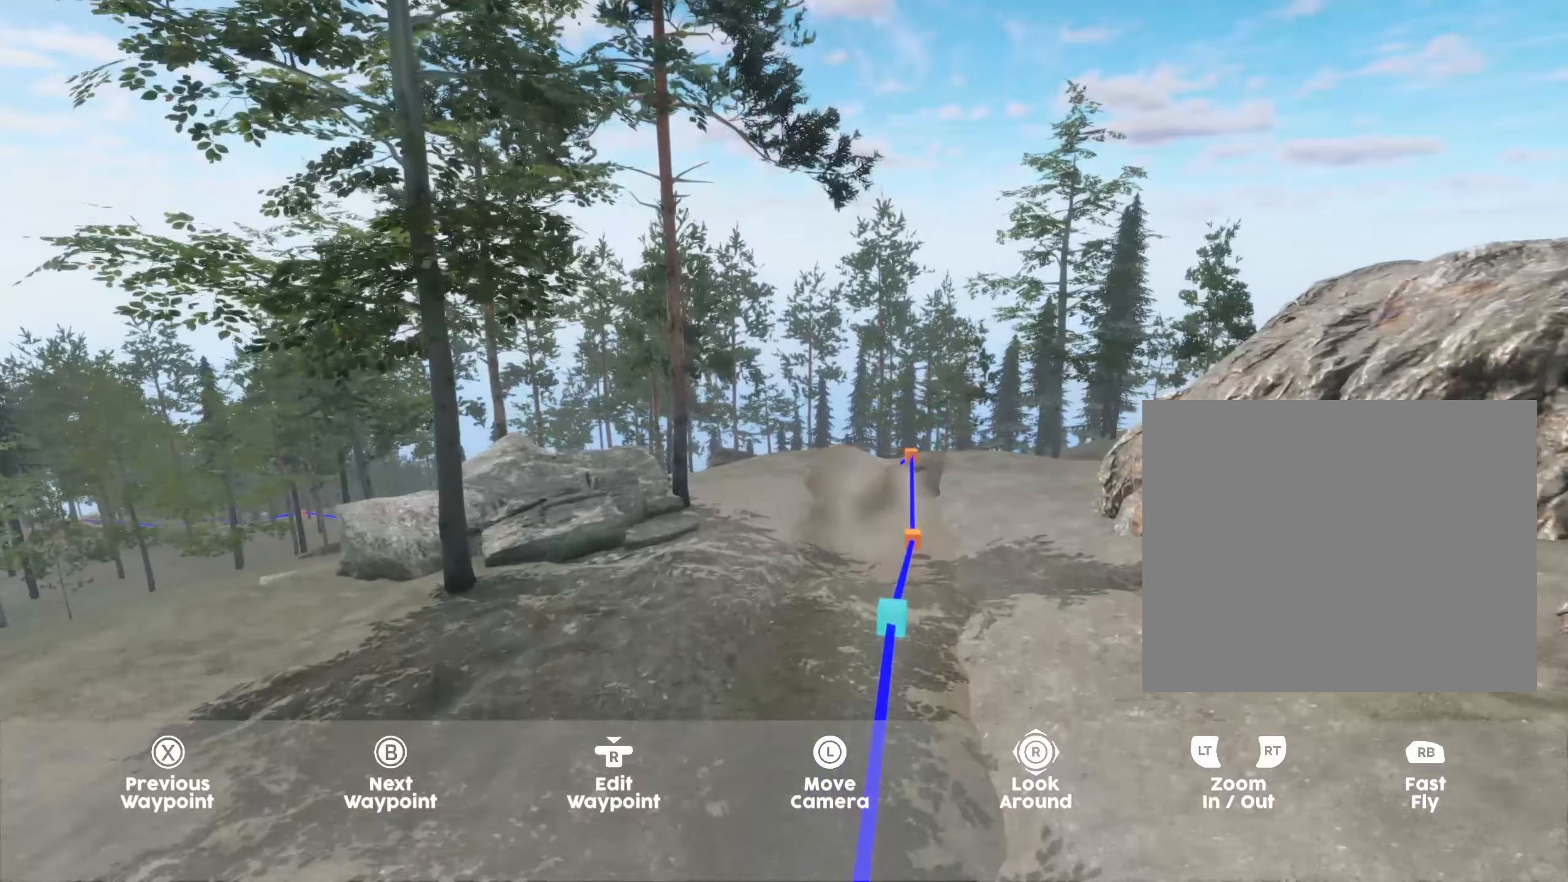
{"buttons": [], "left_stick": "center", "right_stick": "center", "events": []}
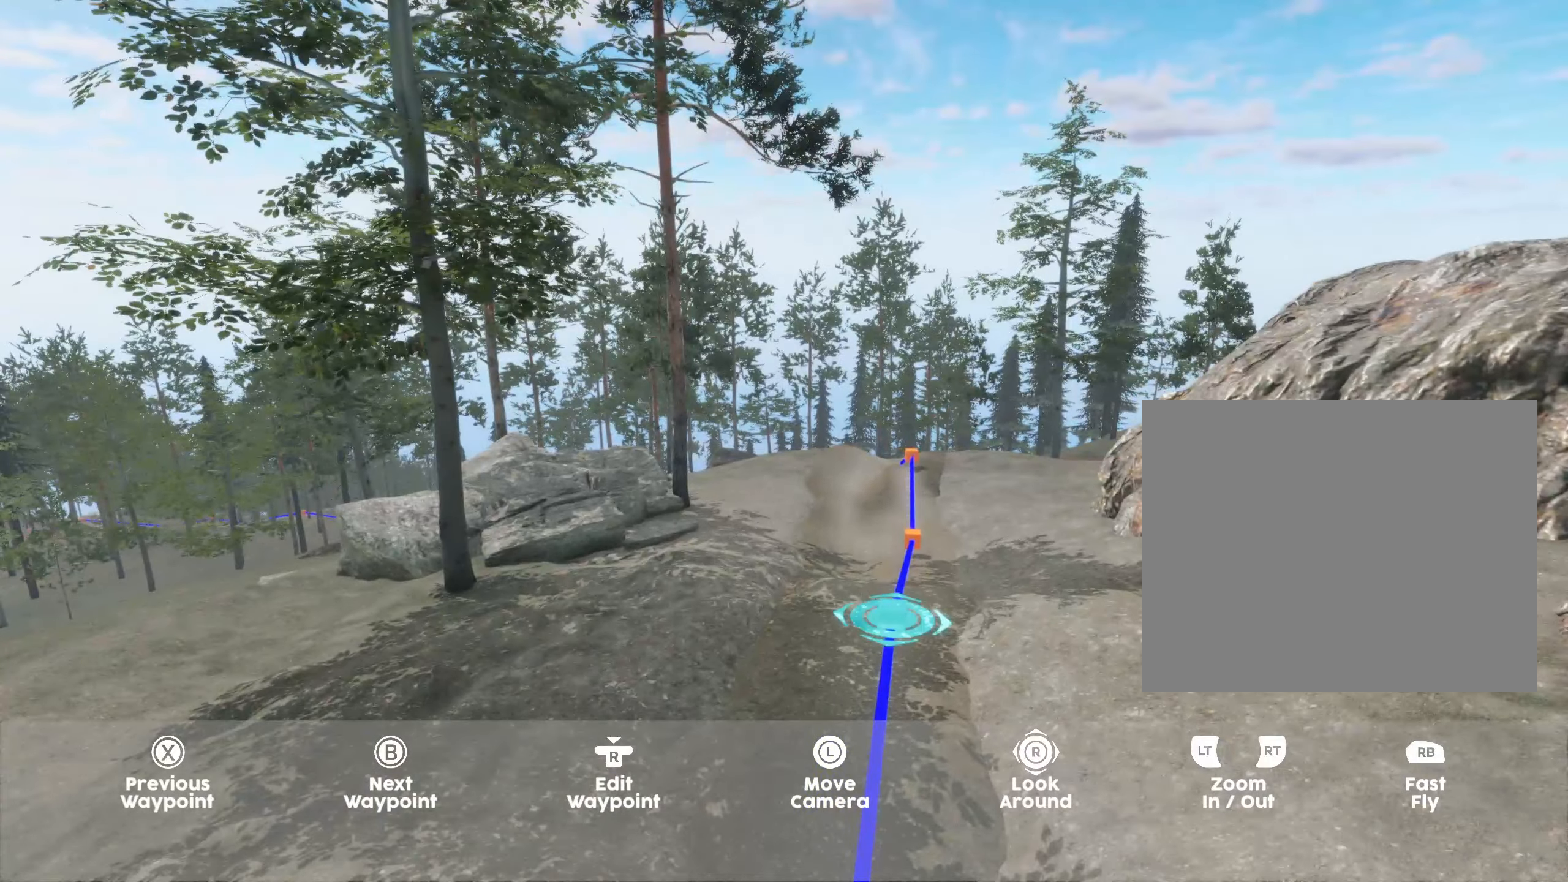
{"buttons": [], "left_stick": "right", "right_stick": "center", "events": [[267, "left_stick", "right"]]}
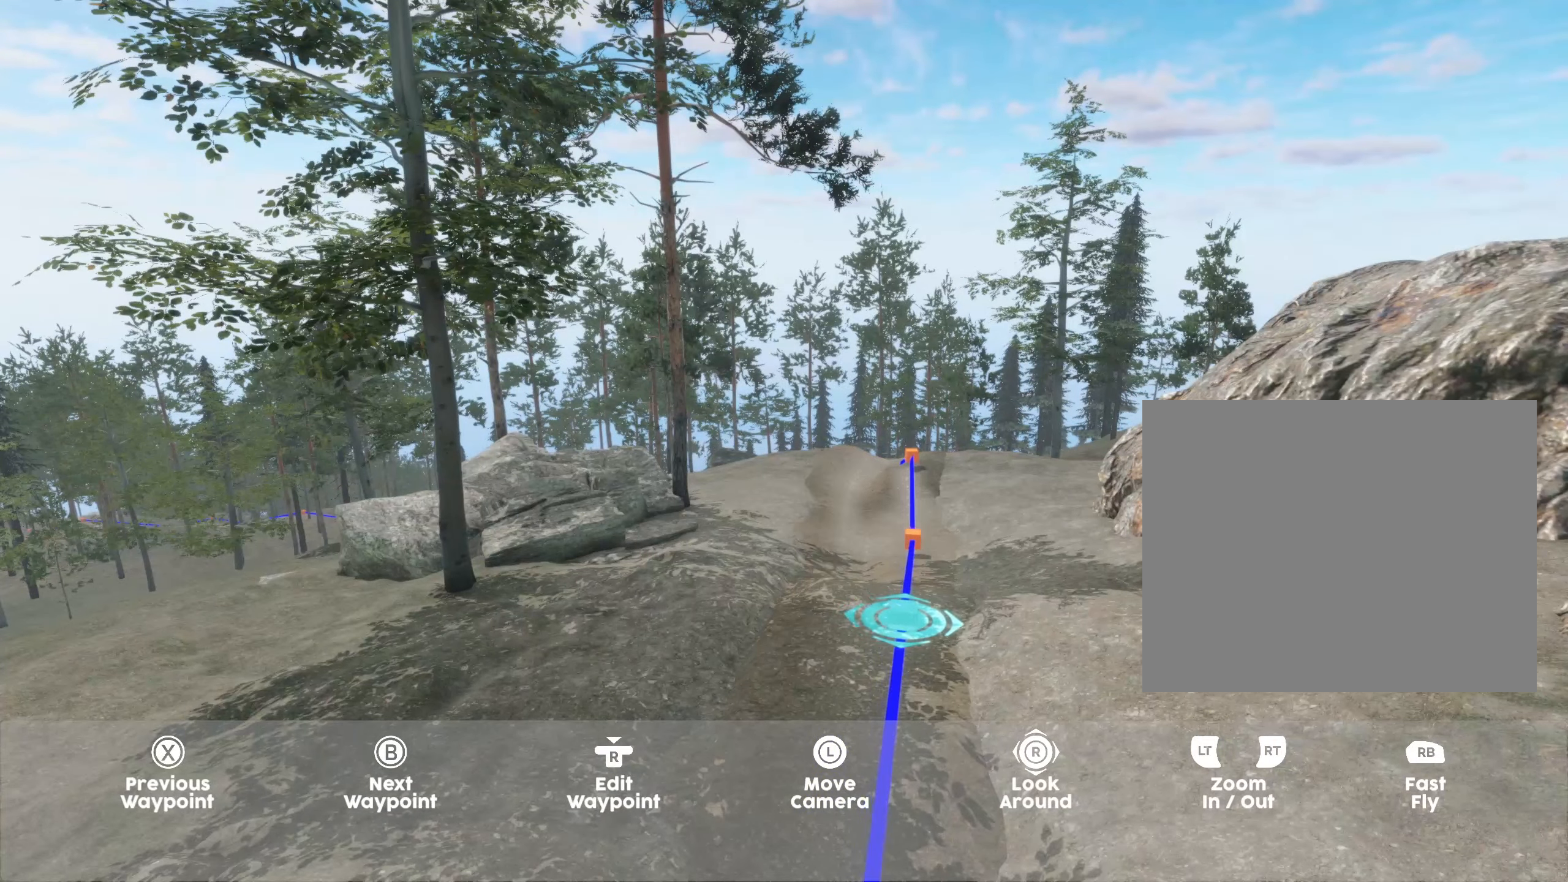
{"buttons": [], "left_stick": "left", "right_stick": "center", "events": [[183, "left_stick", "center"], [367, "left_stick", "left"]]}
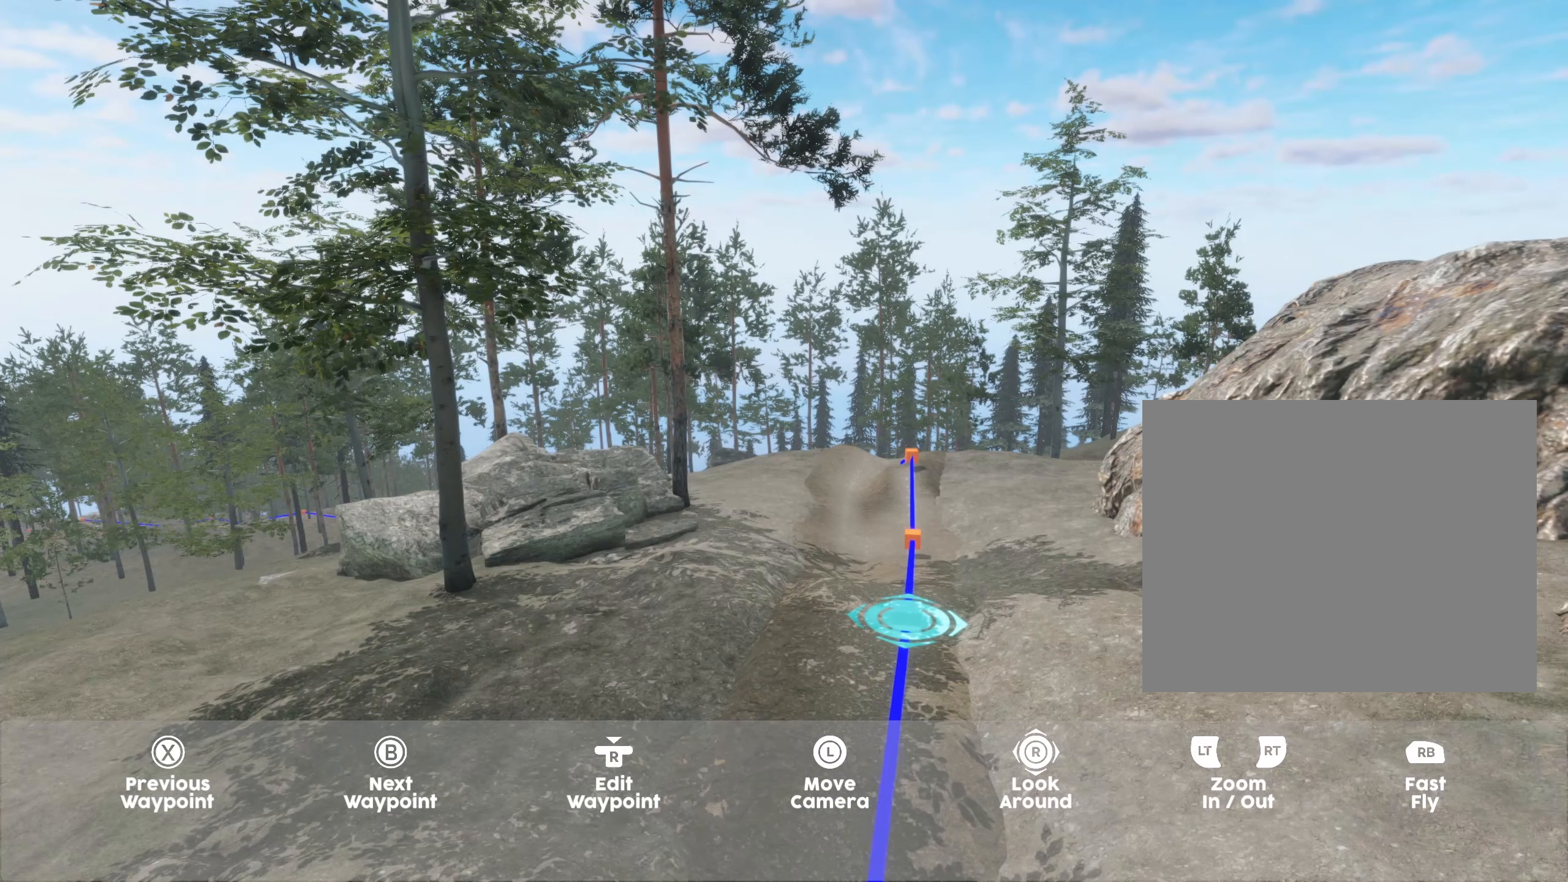
{"buttons": [], "left_stick": "center", "right_stick": "center", "events": [[83, "left_stick", "center"]]}
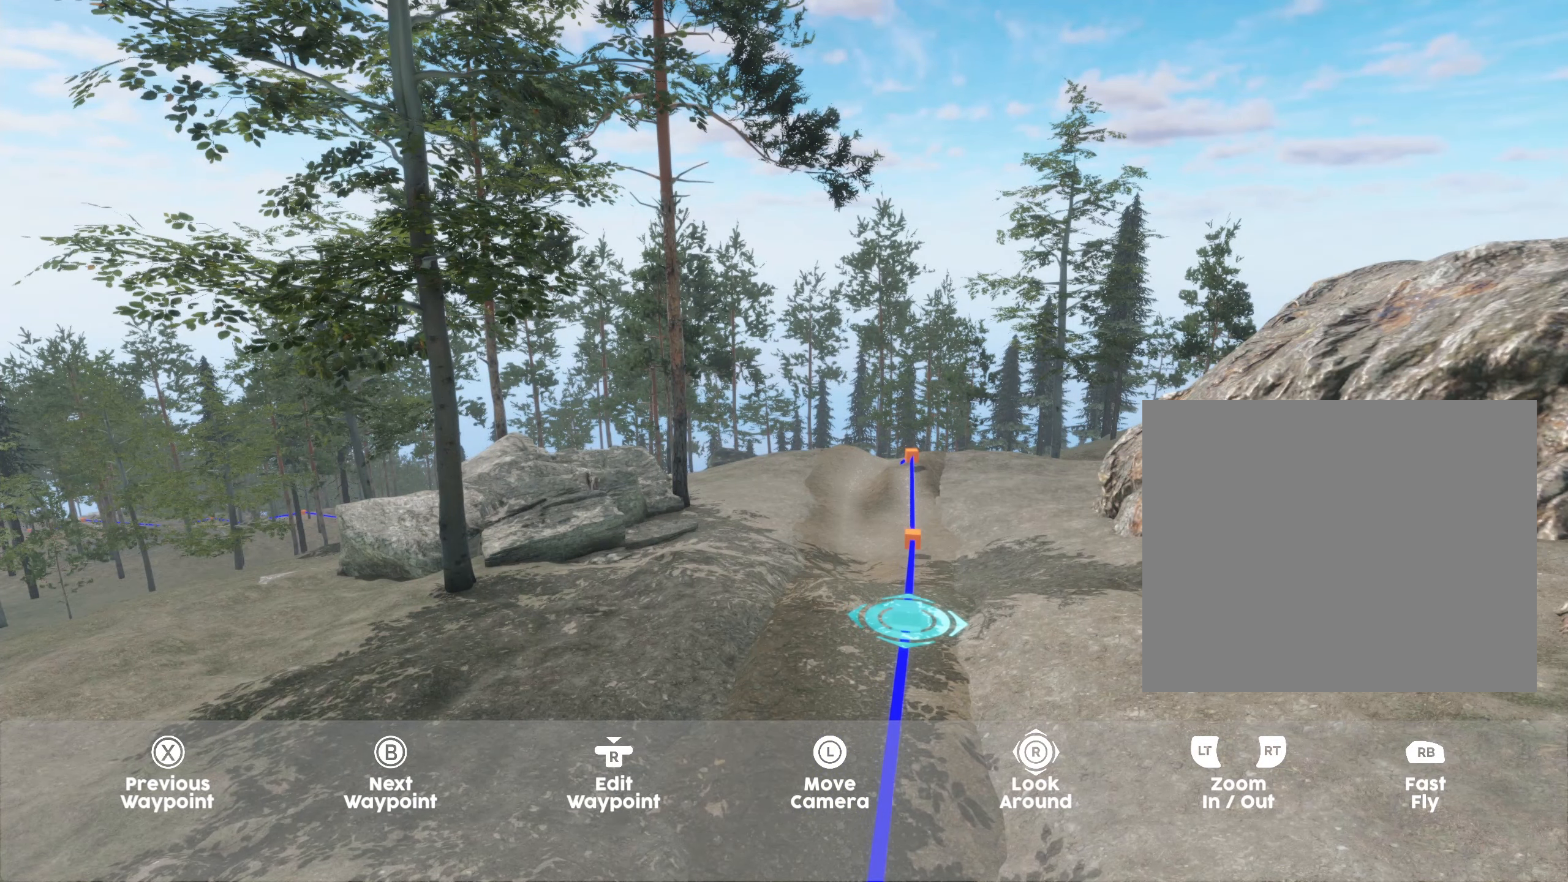
{"buttons": [], "left_stick": "center", "right_stick": "center", "events": []}
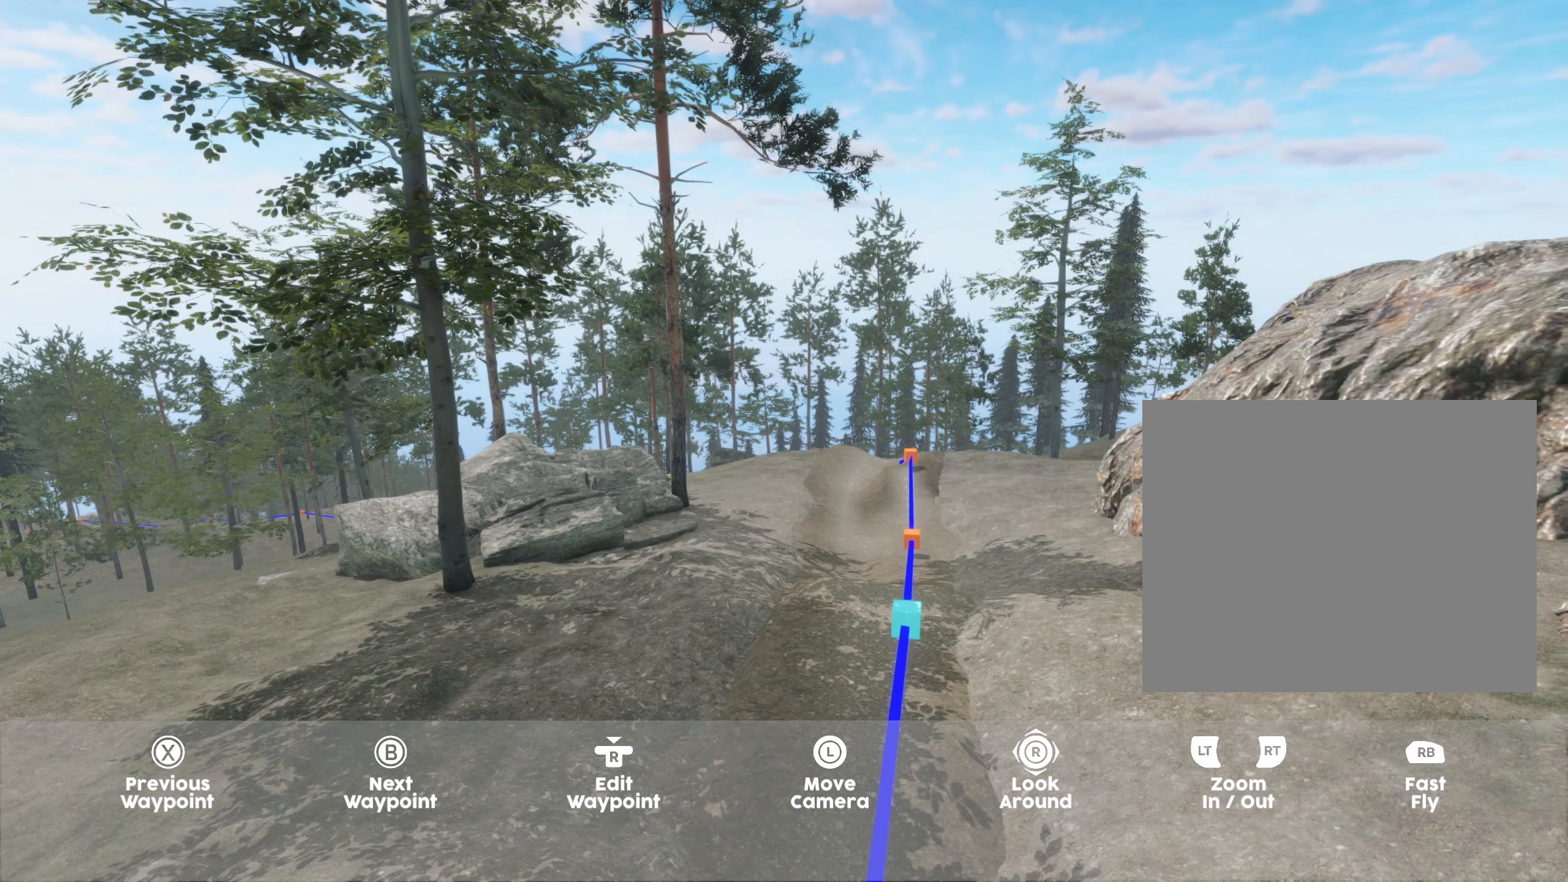
{"buttons": [], "left_stick": "up", "right_stick": "center", "events": [[83, "left_stick", "up"]]}
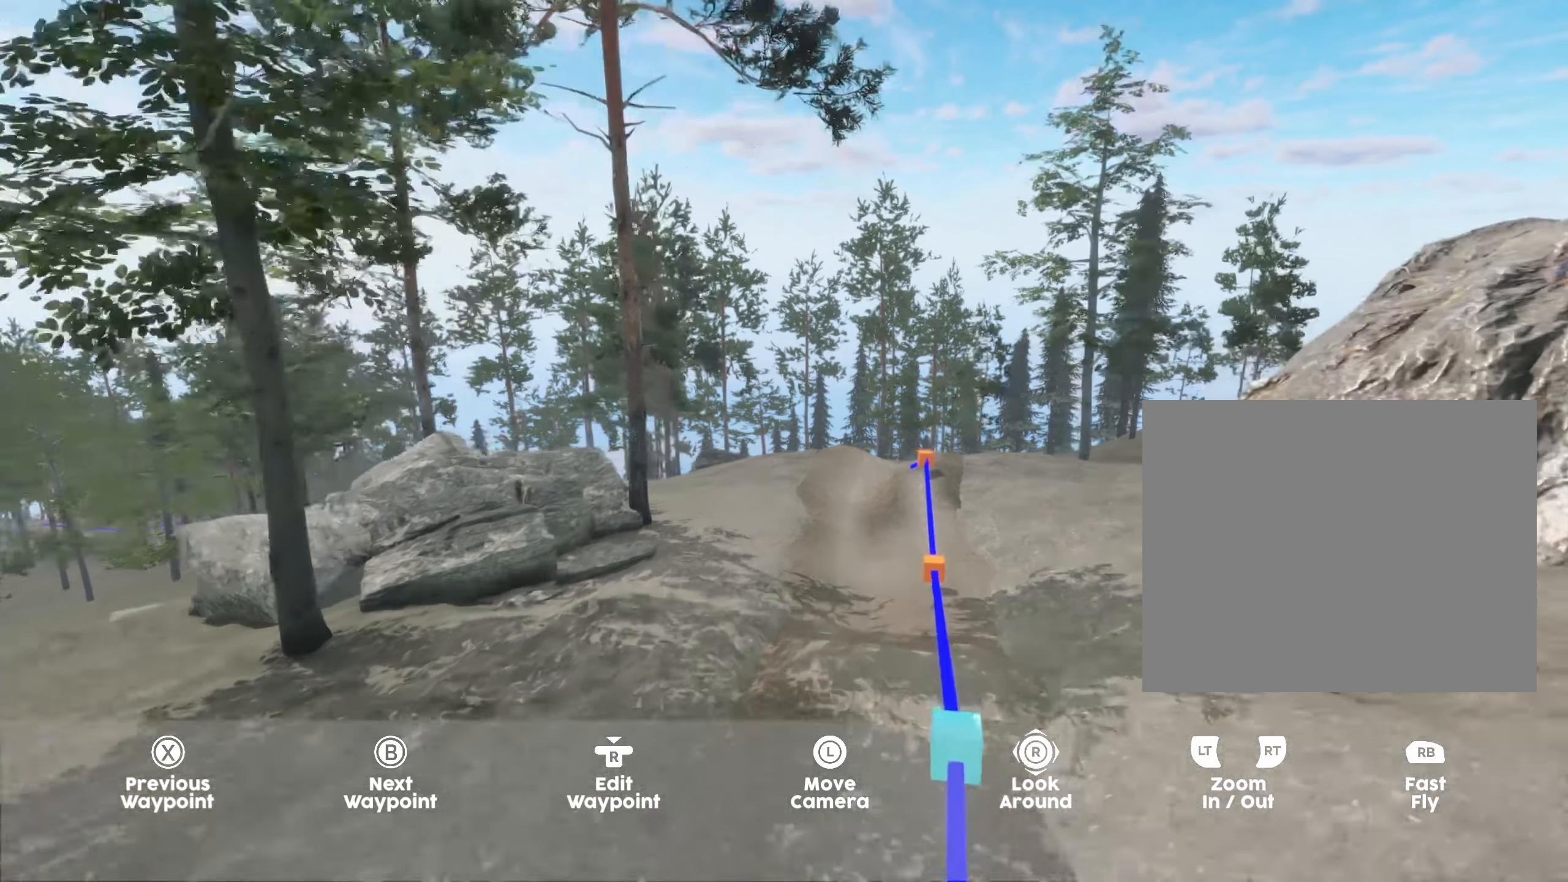
{"buttons": [], "left_stick": "up", "right_stick": "center", "events": []}
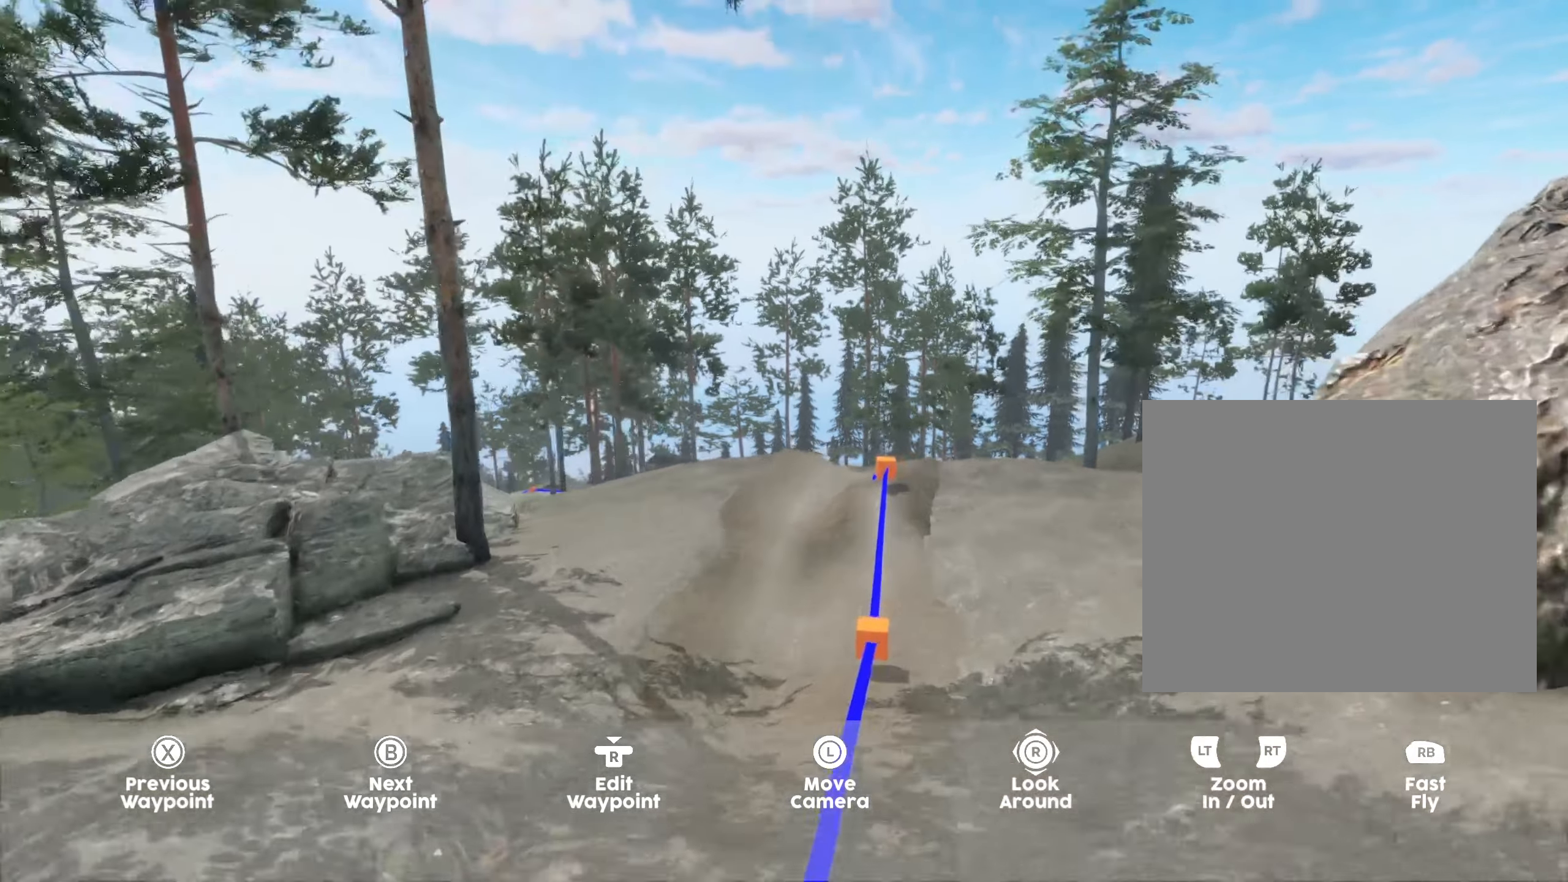
{"buttons": [], "left_stick": "up", "right_stick": "center", "events": []}
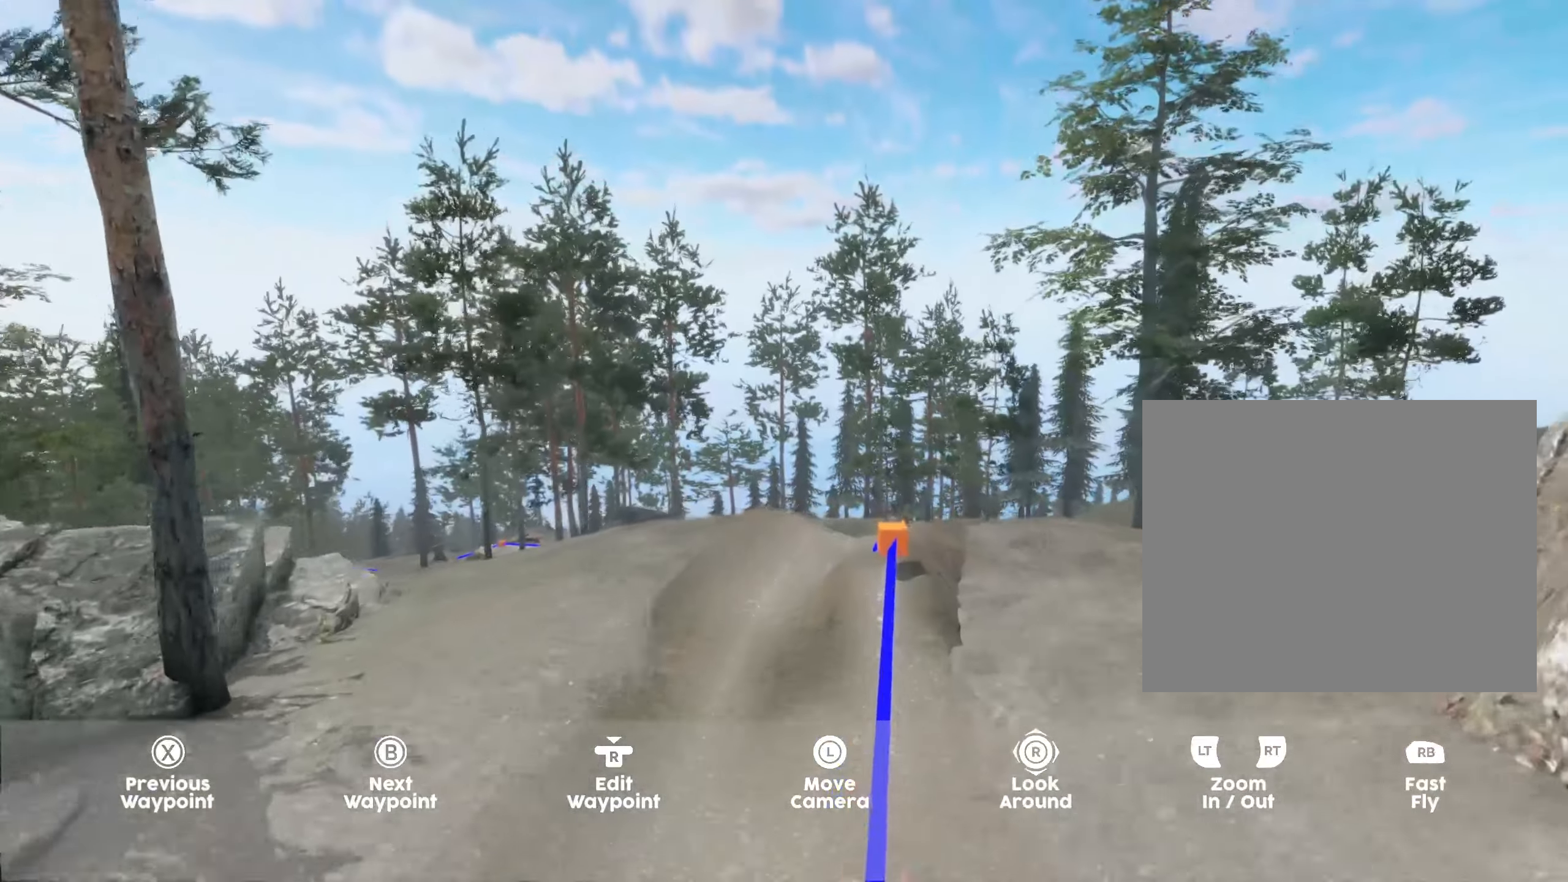
{"buttons": [], "left_stick": "up", "right_stick": "center", "events": []}